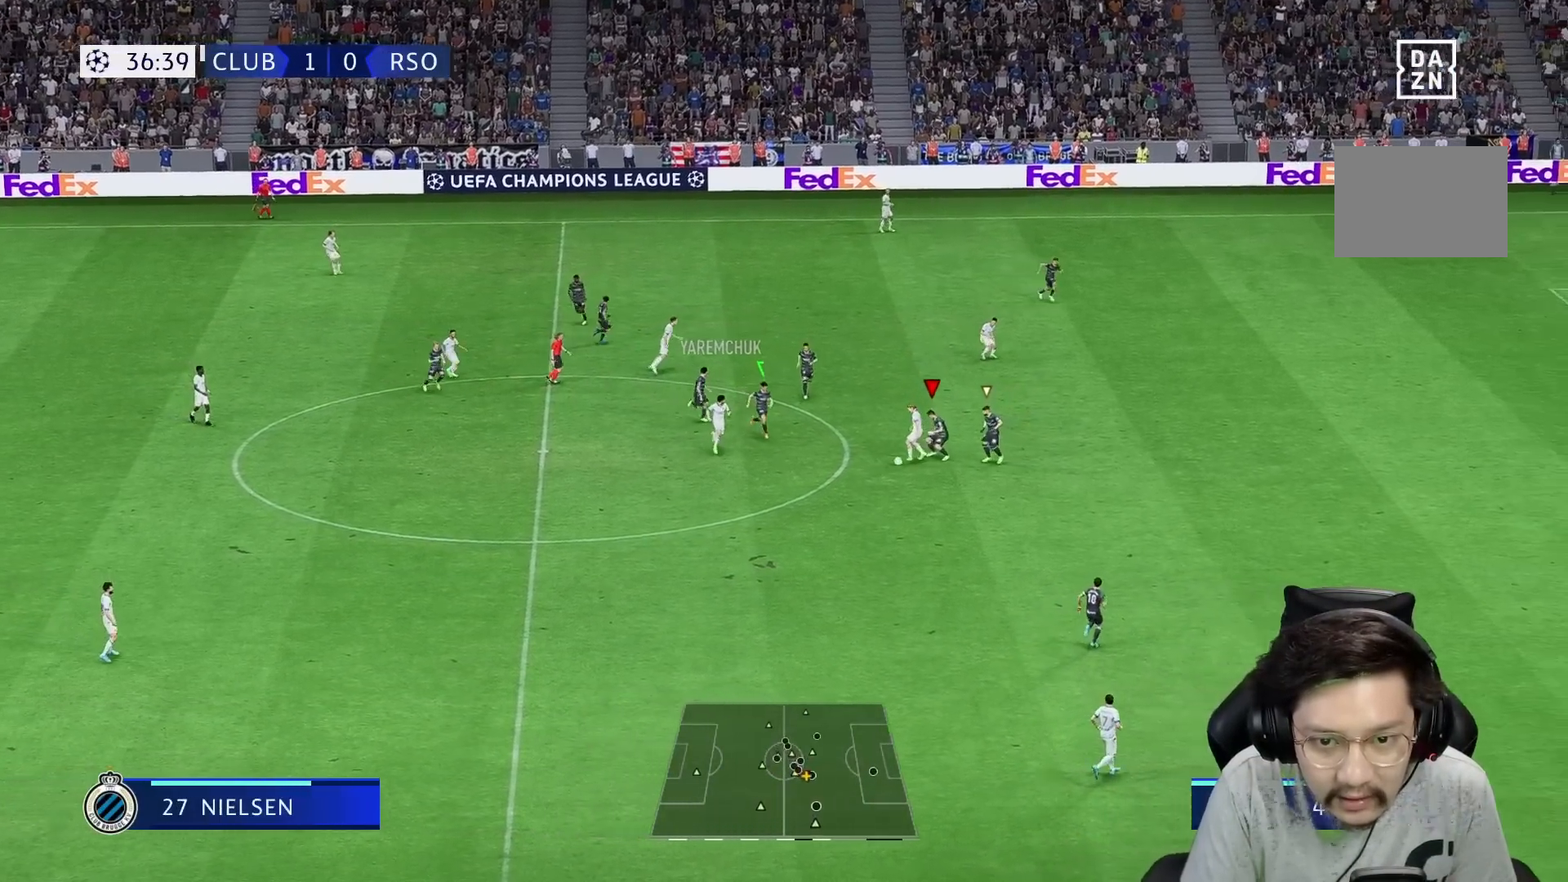
Gameplay with a controller (Xbox layout); each line is a JSON object with the inputs held at the frame after it (dt_ms = milliseconds from this image to that frame). "events" lists button and stick changes between this image and that frame as [ms after this image, input, new state], when the widget could be followed in between. Not read: L3 R3.
{"dt_ms": 500, "buttons": ["R1"], "left_stick": "down-left", "right_stick": "center", "events": [[100, "R1", "down"], [150, "L2", "down"], [183, "R2", "up"], [233, "L2", "up"], [467, "left_stick", "down-left"]]}
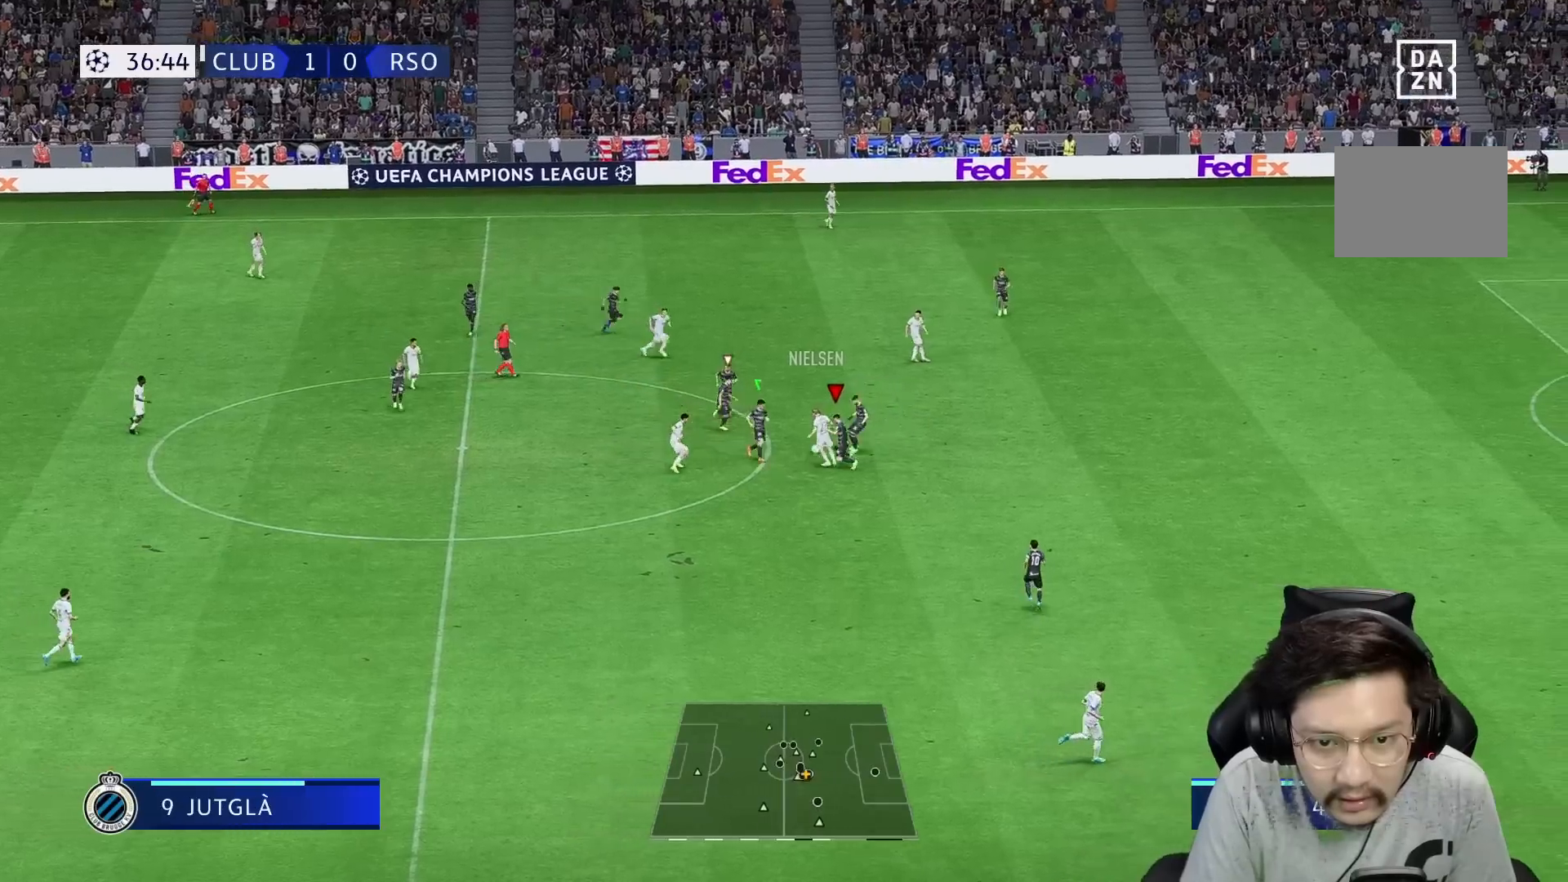
{"dt_ms": 500, "buttons": [], "left_stick": "up-right", "right_stick": "center", "events": [[167, "left_stick", "left"], [433, "R1", "up"], [433, "left_stick", "up-right"]]}
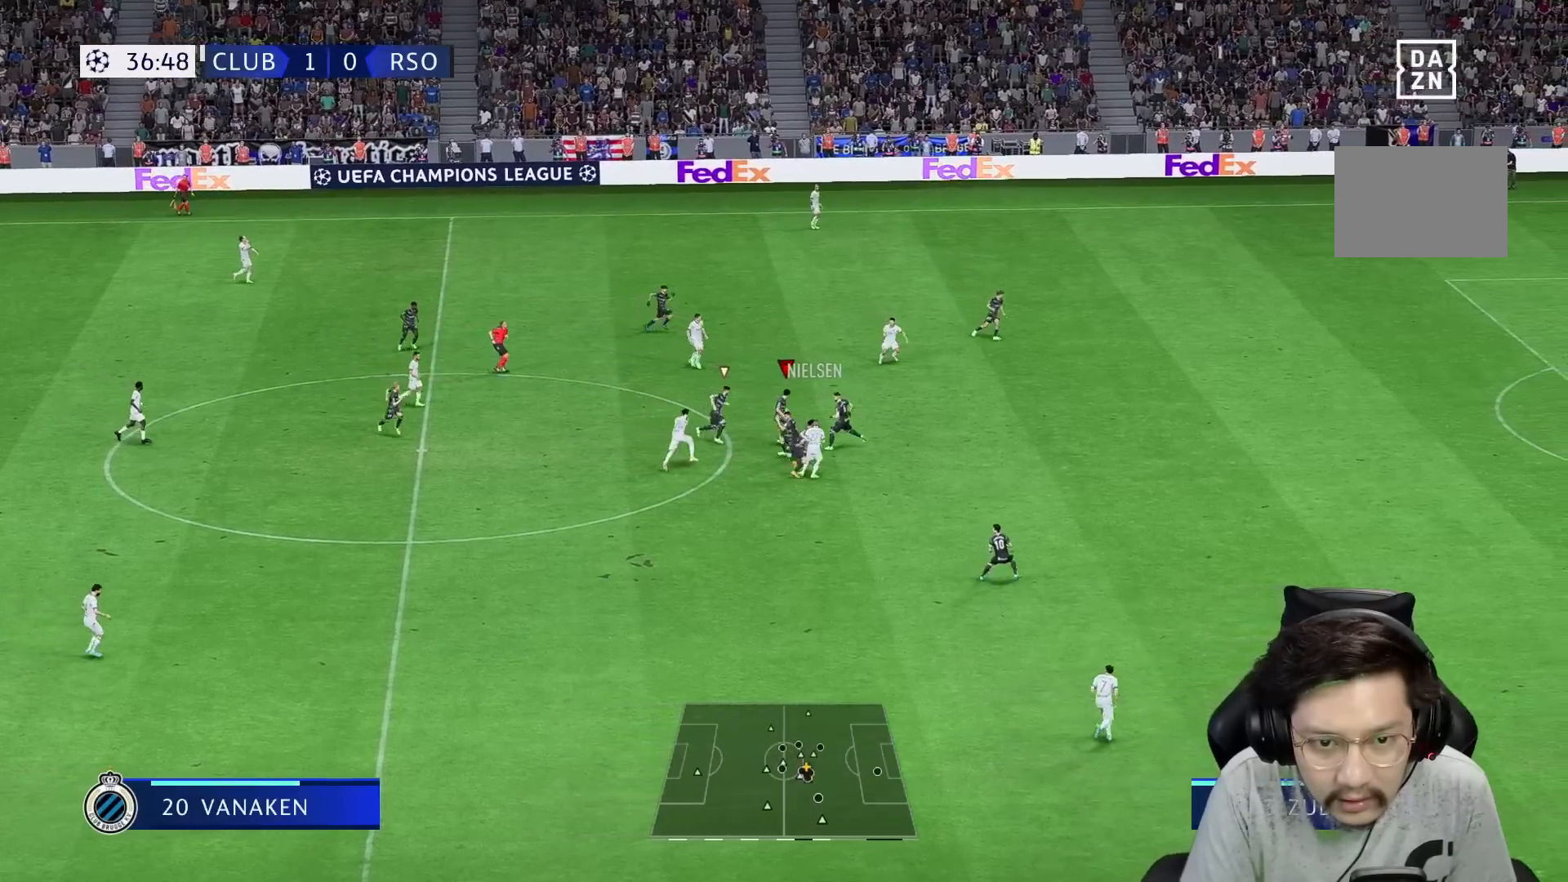
{"dt_ms": 1000, "buttons": ["R1"], "left_stick": "up-right", "right_stick": "center"}
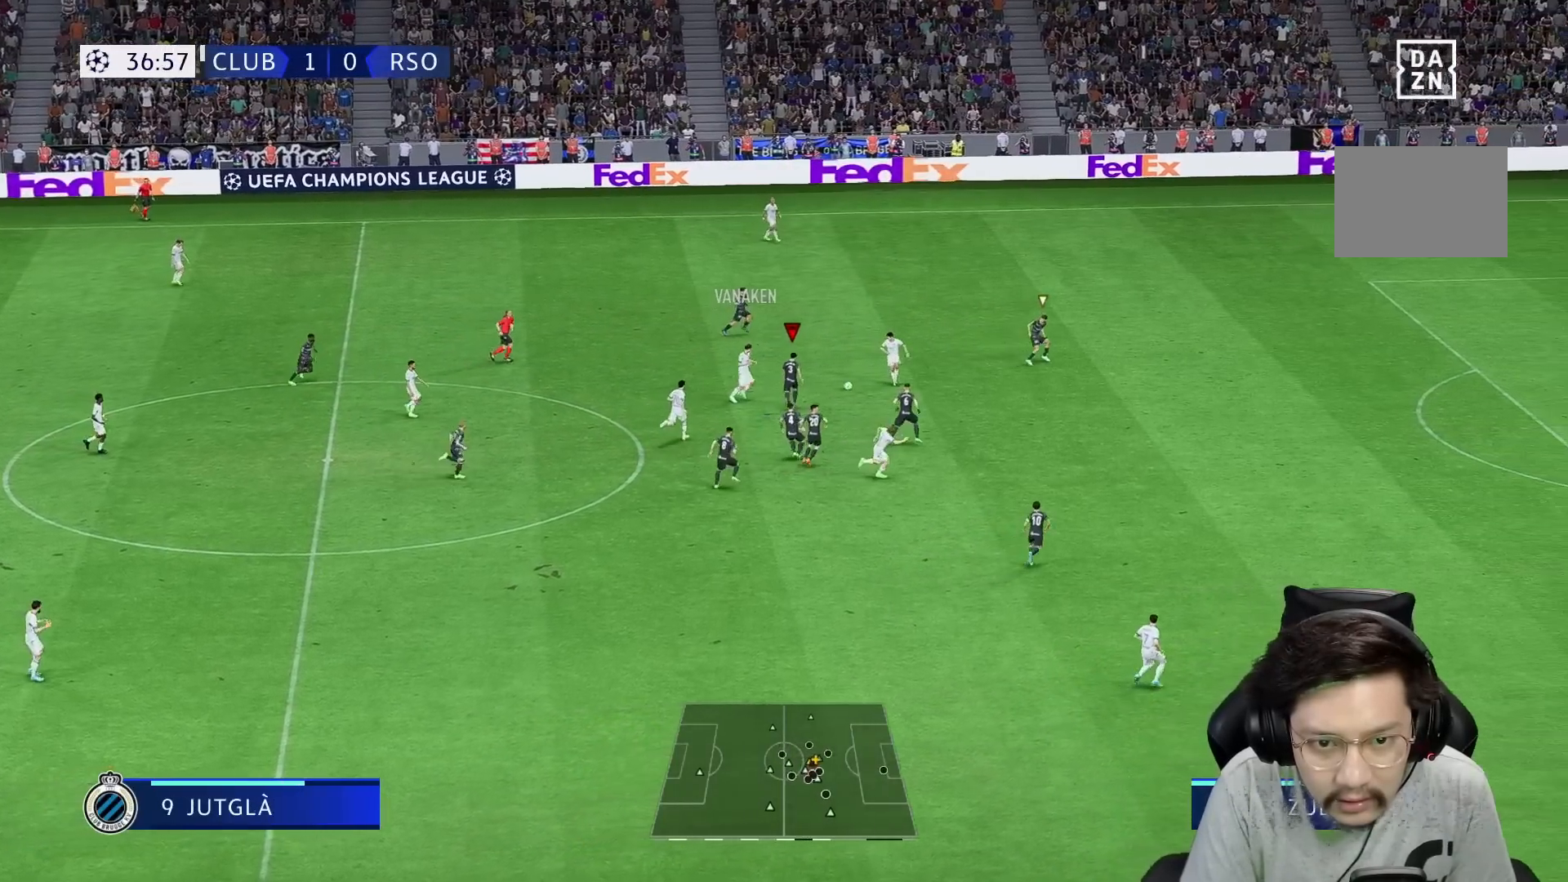
{"dt_ms": 500, "buttons": ["R1"], "left_stick": "down", "right_stick": "center", "events": [[133, "left_stick", "center"], [200, "R1", "up"], [200, "left_stick", "down-left"], [217, "R2", "down"], [333, "R2", "up"], [467, "R1", "down"], [500, "left_stick", "down"]]}
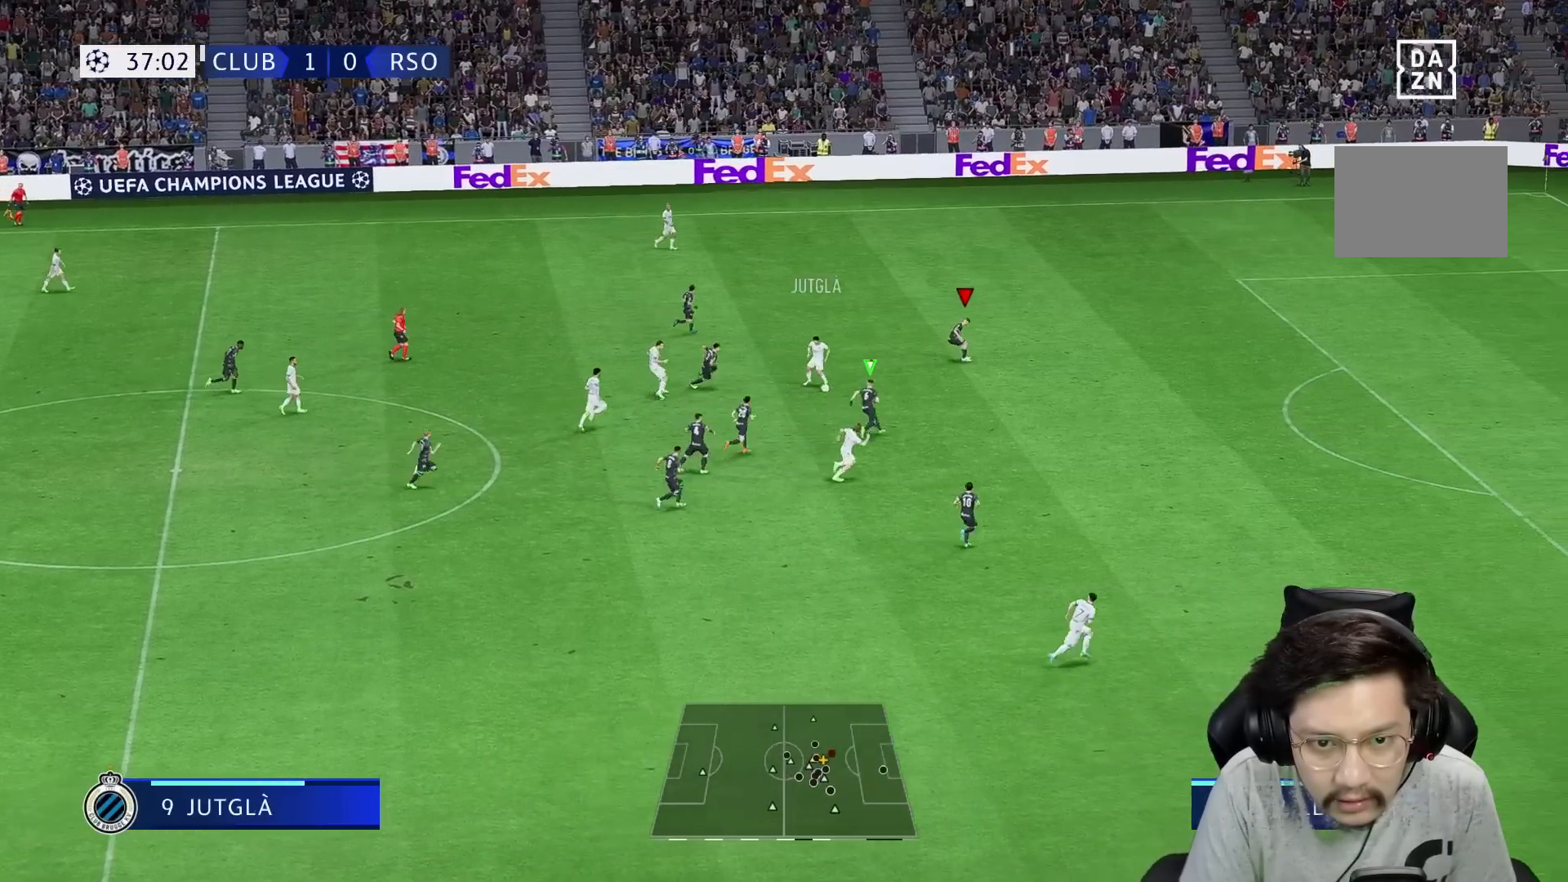
{"dt_ms": 500, "buttons": ["R1"], "left_stick": "up-right", "right_stick": "center", "events": [[167, "left_stick", "up-right"]]}
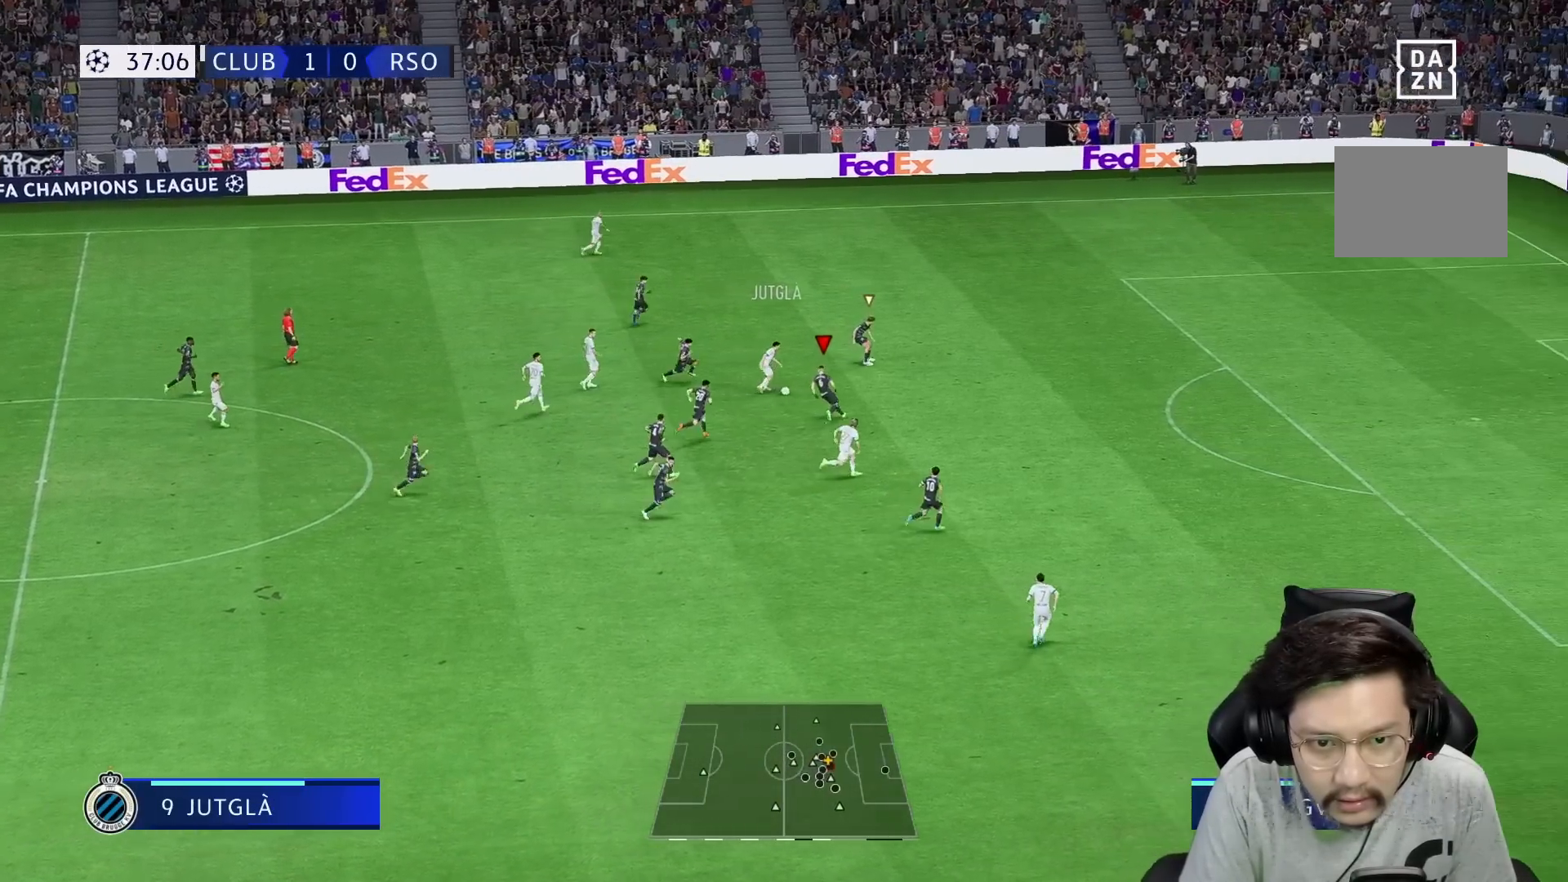
{"dt_ms": 500, "buttons": ["R1"], "left_stick": "up-right", "right_stick": "center", "events": []}
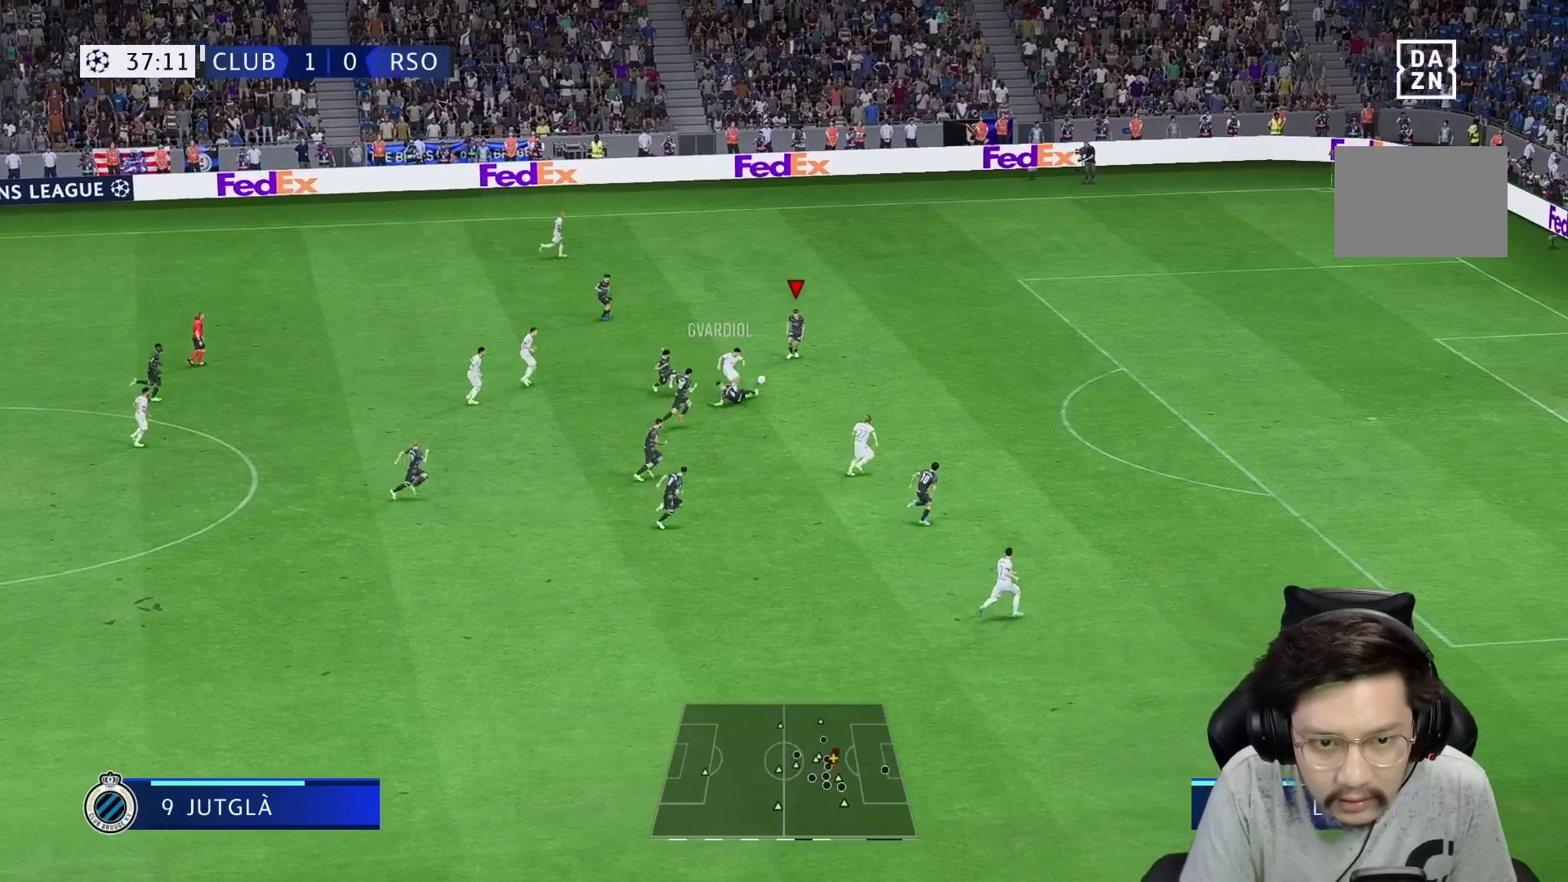
{"dt_ms": 500, "buttons": [], "left_stick": "left", "right_stick": "center", "events": [[83, "R1", "up"], [117, "left_stick", "up"], [250, "L2", "down"], [317, "L2", "up"], [433, "left_stick", "left"]]}
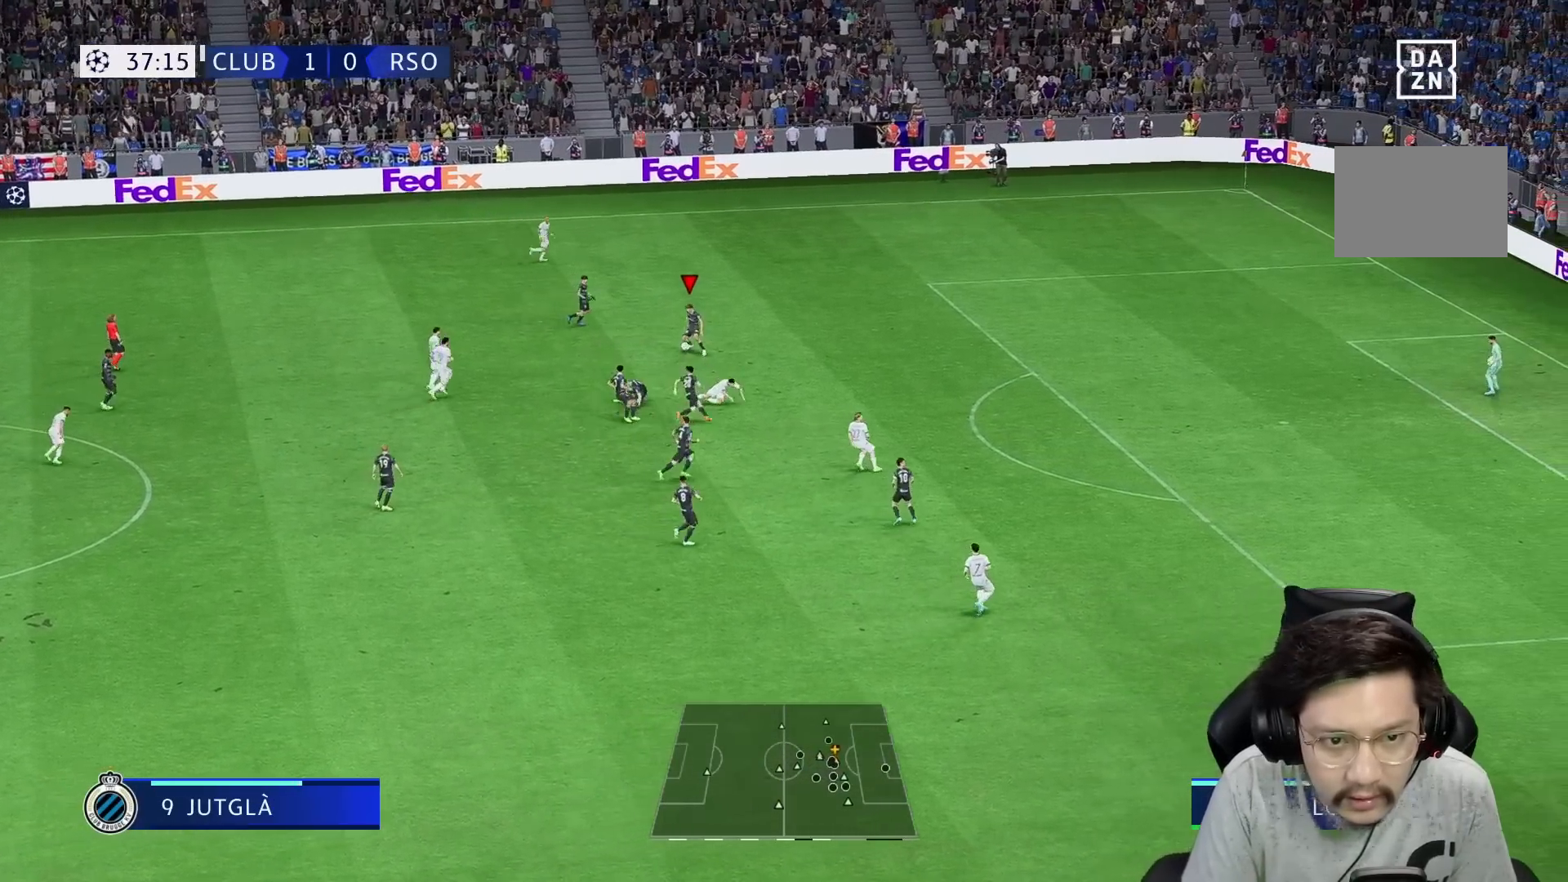
{"dt_ms": 500, "buttons": ["R1", "DPAD_UP"], "left_stick": "down-left", "right_stick": "center", "events": [[83, "A", "down"], [167, "A", "up"], [200, "left_stick", "down-left"], [233, "R1", "down"], [500, "DPAD_UP", "down"]]}
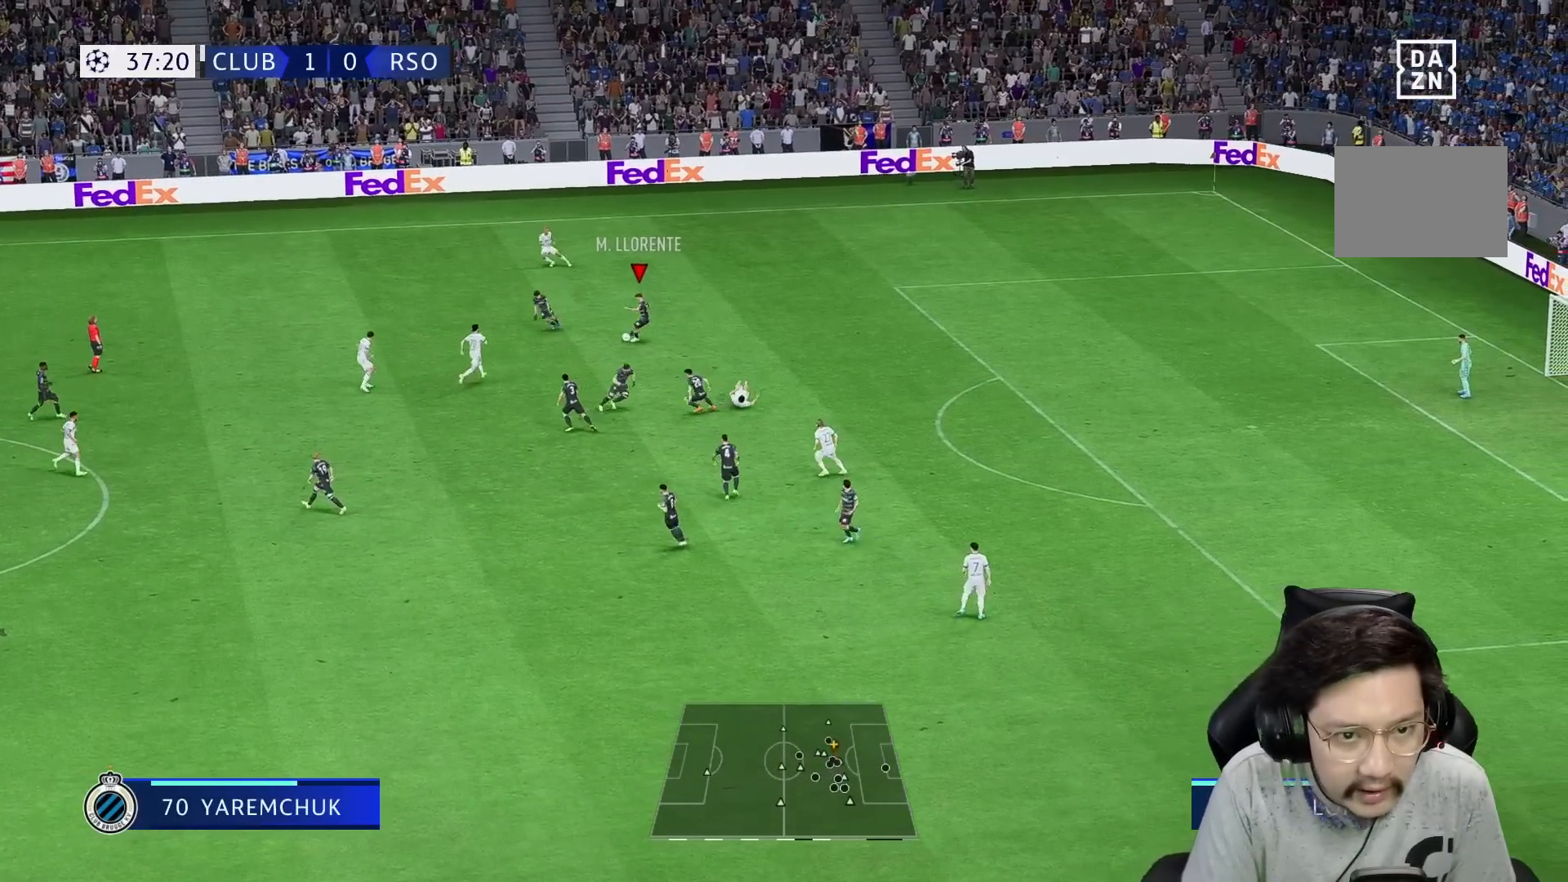
{"dt_ms": 500, "buttons": [], "left_stick": "down-left", "right_stick": "center", "events": [[83, "DPAD_UP", "up"], [500, "R1", "up"]]}
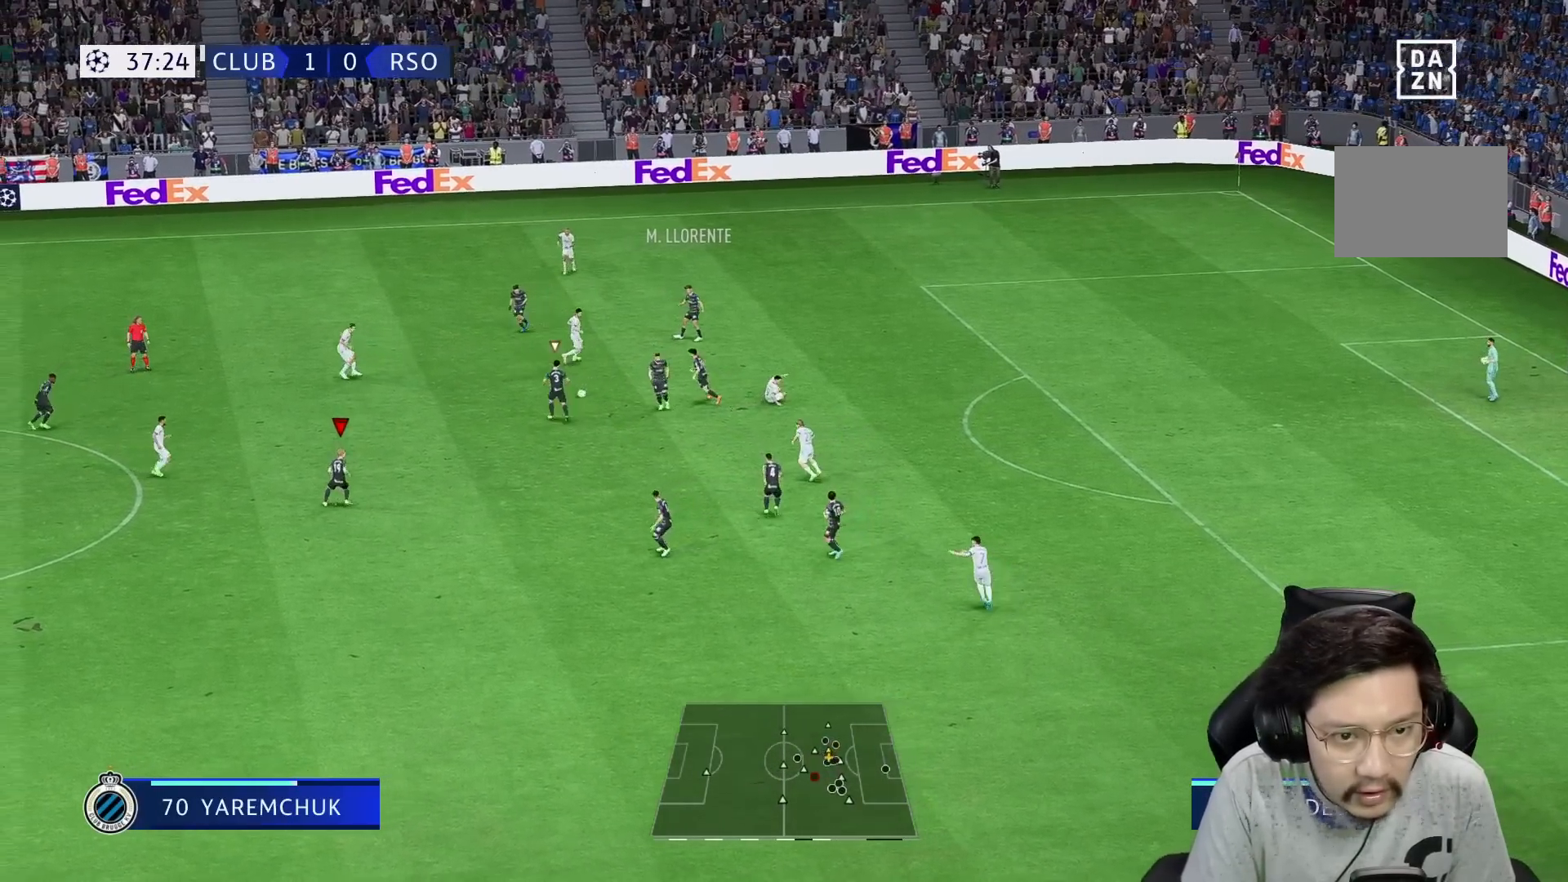
{"dt_ms": 500, "buttons": [], "left_stick": "up-right", "right_stick": "center", "events": [[300, "left_stick", "center"], [350, "left_stick", "up-right"]]}
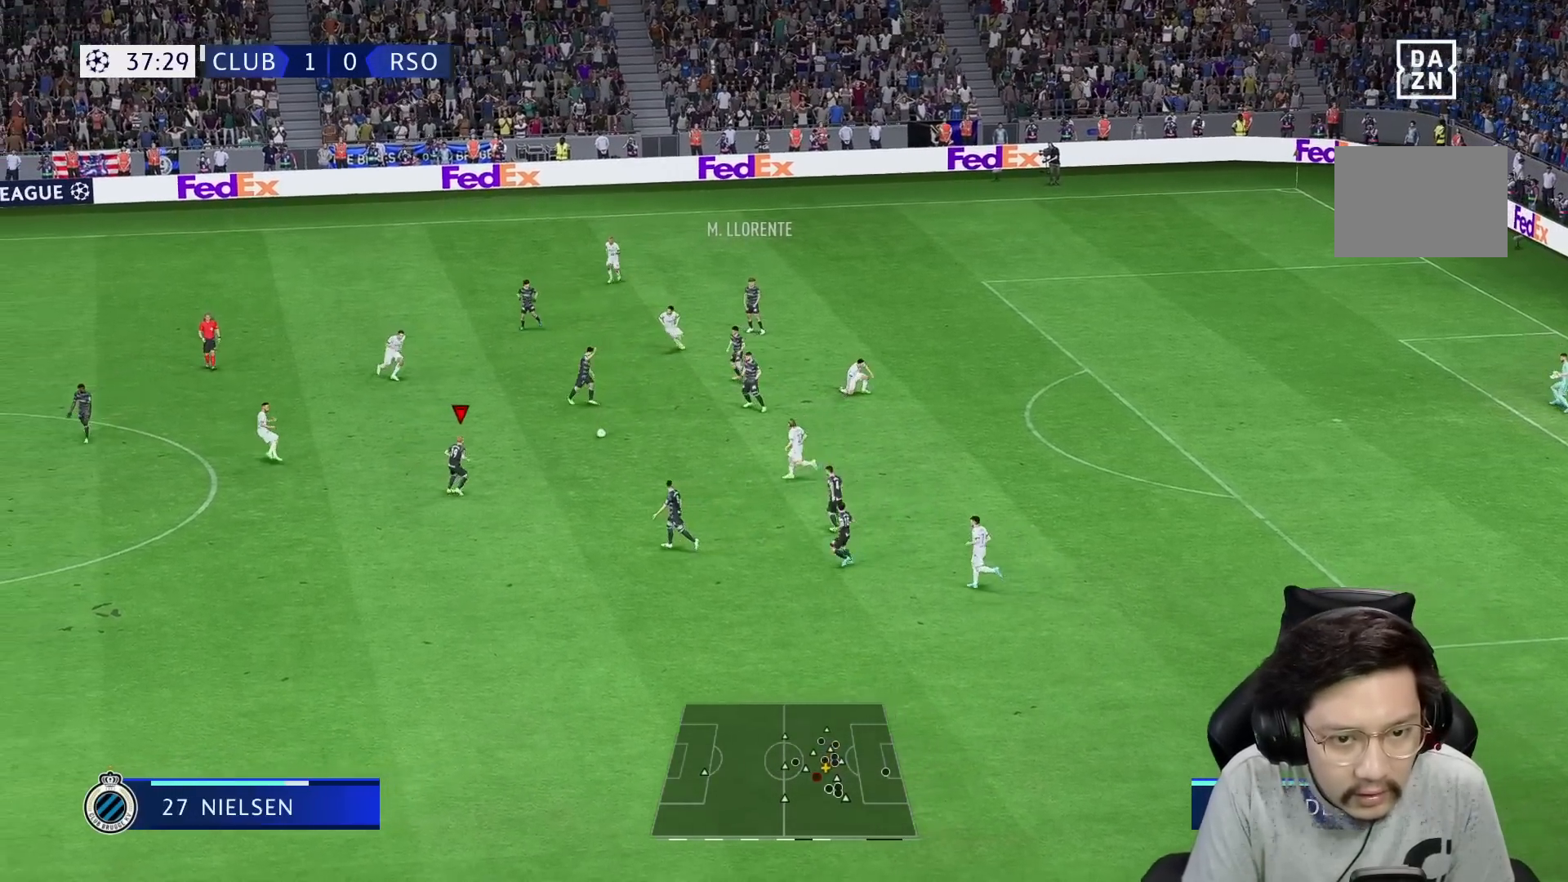
{"dt_ms": 500, "buttons": ["Y"], "left_stick": "down", "right_stick": "center", "events": [[100, "left_stick", "down-right"], [150, "left_stick", "down"], [367, "Y", "down"]]}
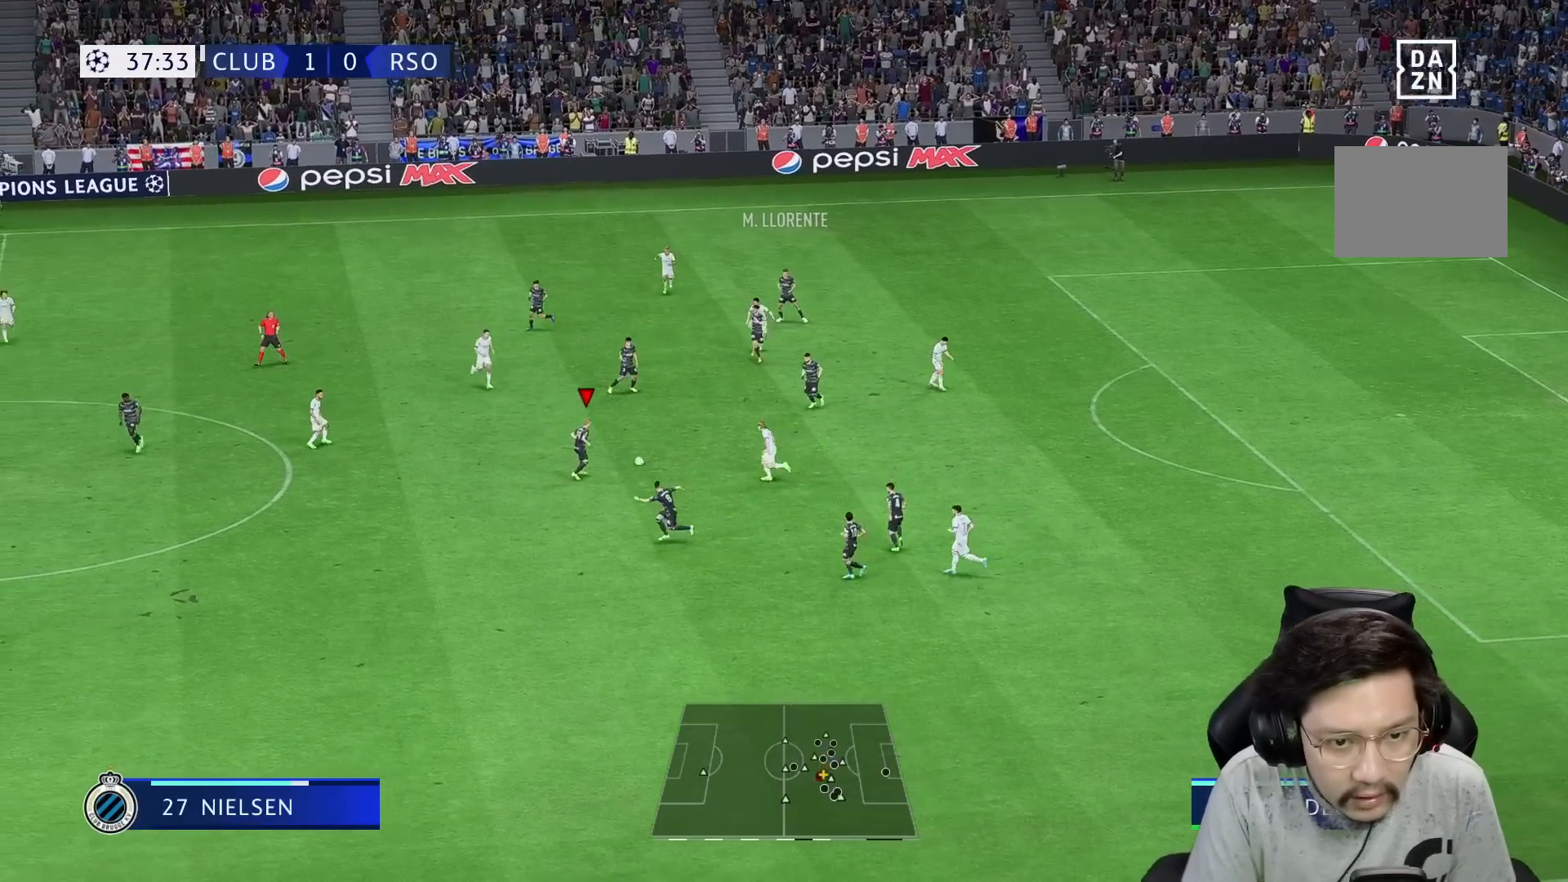
{"dt_ms": 500, "buttons": ["R1"], "left_stick": "down-left", "right_stick": "center", "events": [[83, "Y", "up"], [83, "left_stick", "down-left"], [217, "R1", "down"]]}
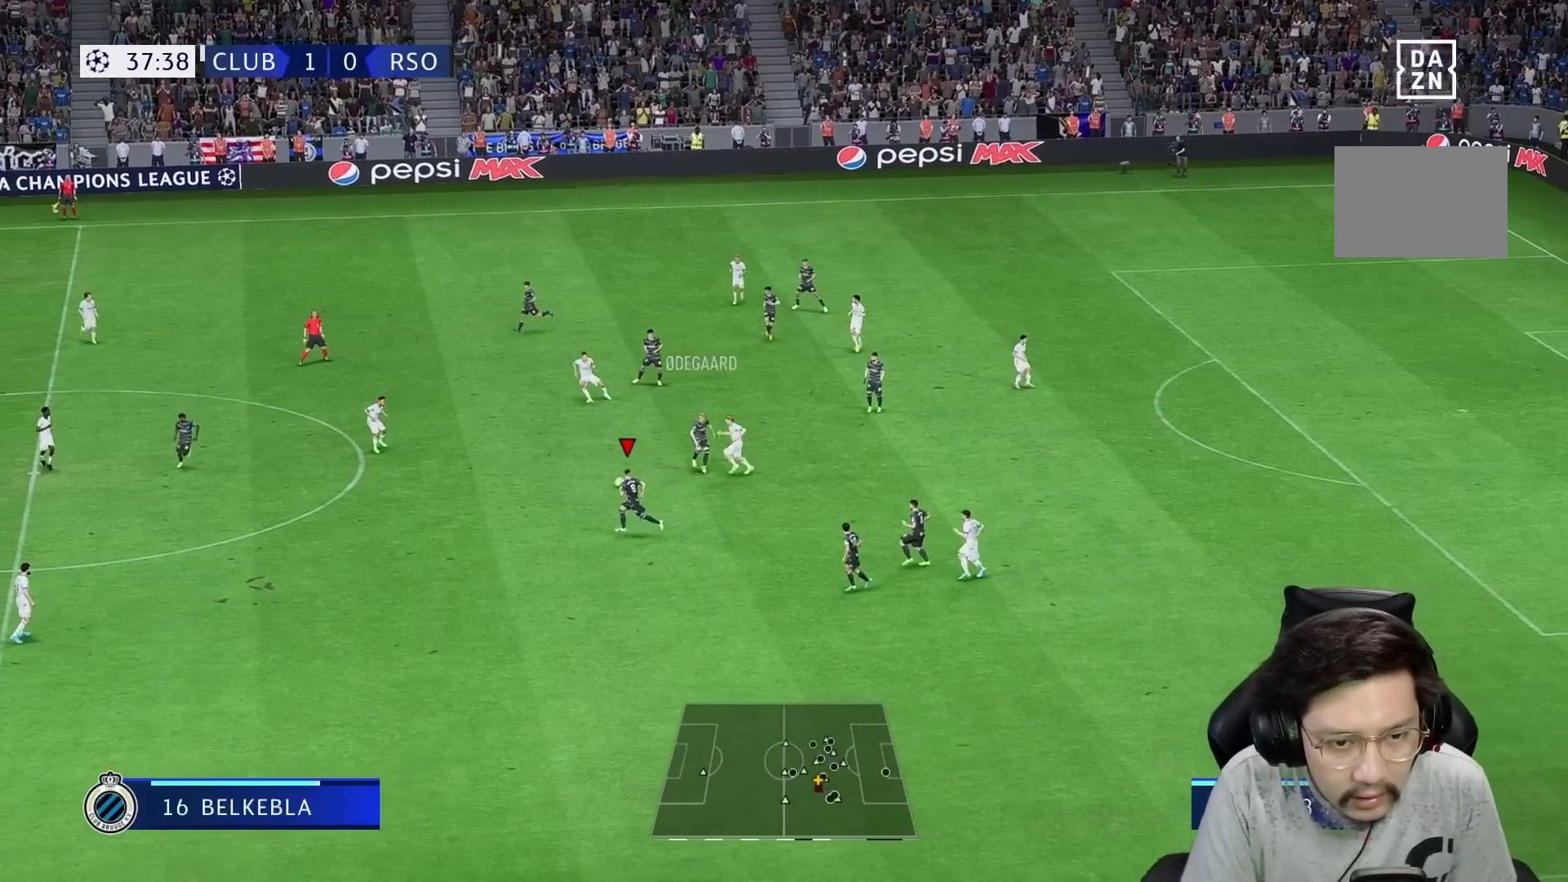
{"dt_ms": 500, "buttons": ["R1"], "left_stick": "down-left", "right_stick": "center", "events": []}
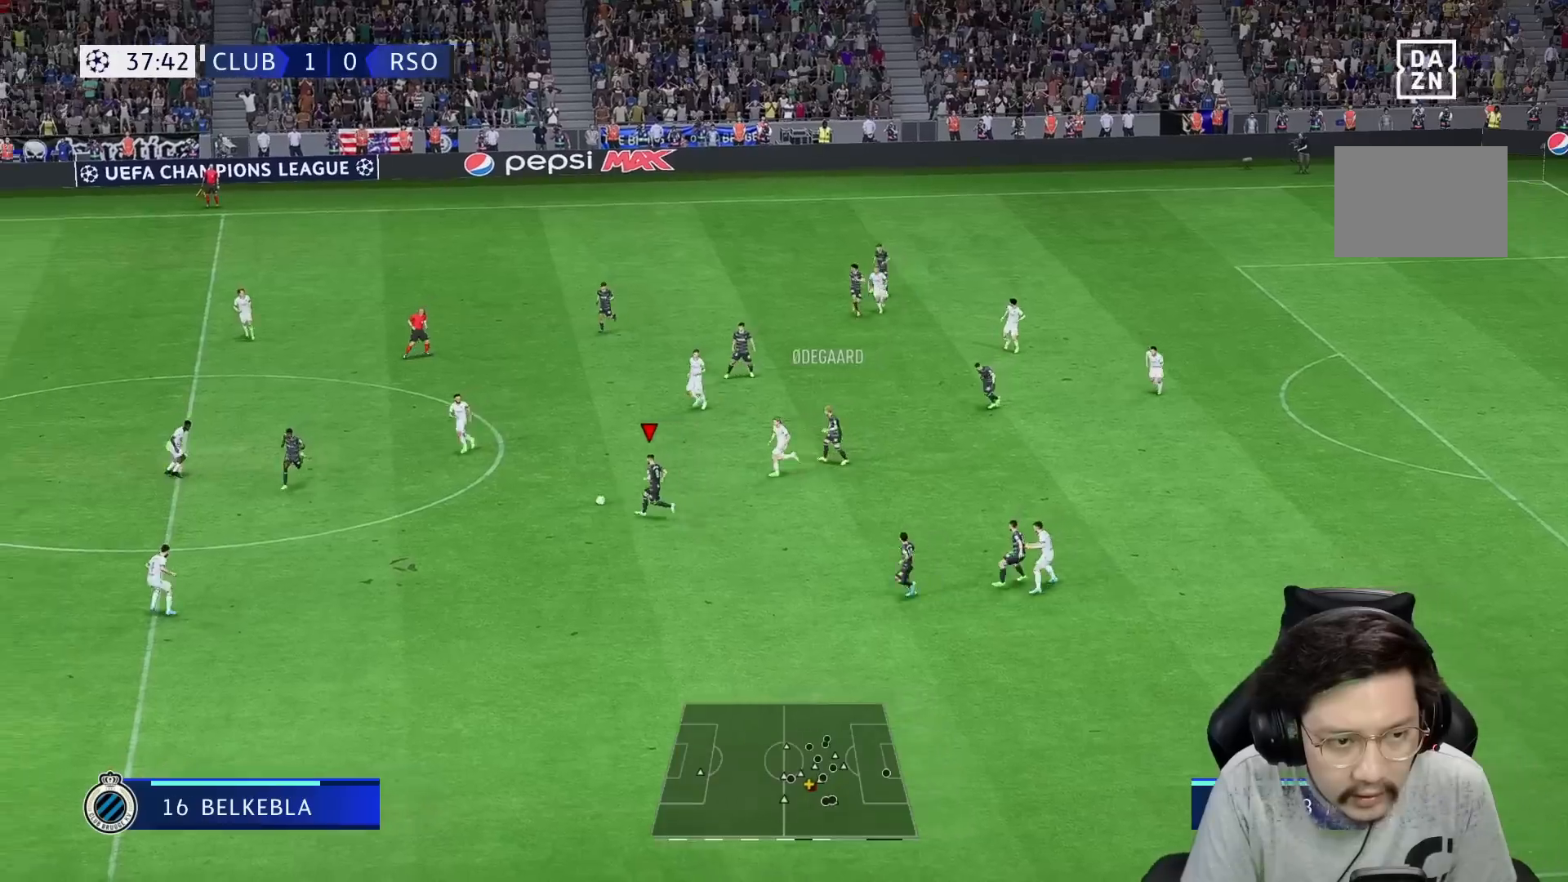
{"dt_ms": 500, "buttons": ["R1"], "left_stick": "down-left", "right_stick": "center", "events": []}
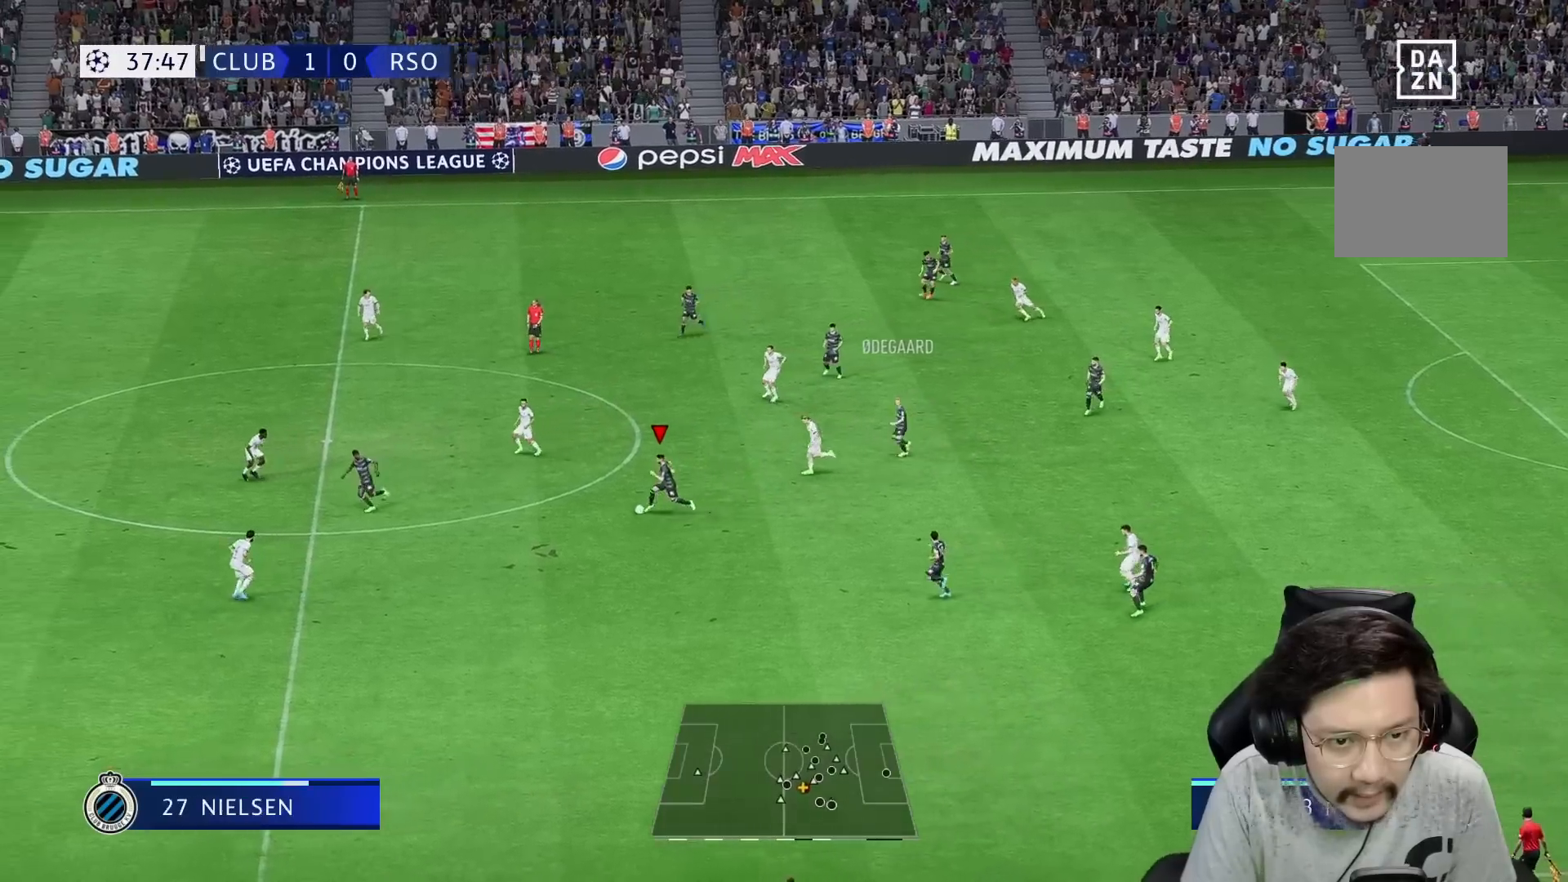
{"dt_ms": 500, "buttons": [], "left_stick": "down-left", "right_stick": "center", "events": [[17, "R1", "up"]]}
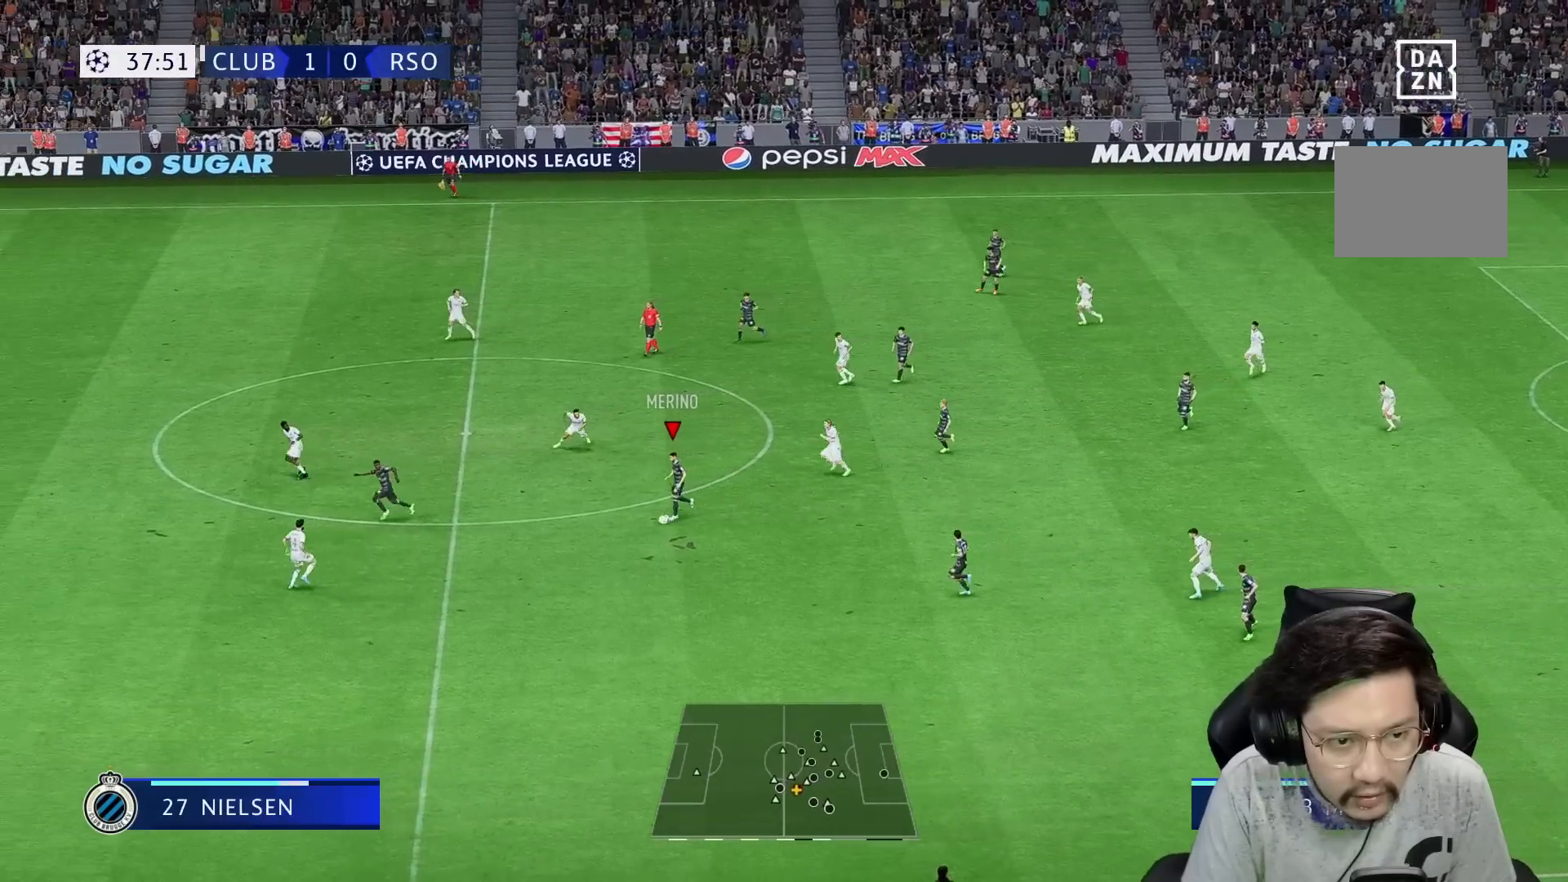
{"dt_ms": 500, "buttons": ["R1"], "left_stick": "left", "right_stick": "center", "events": [[133, "Y", "down"], [200, "left_stick", "left"], [233, "Y", "up"], [300, "R1", "down"]]}
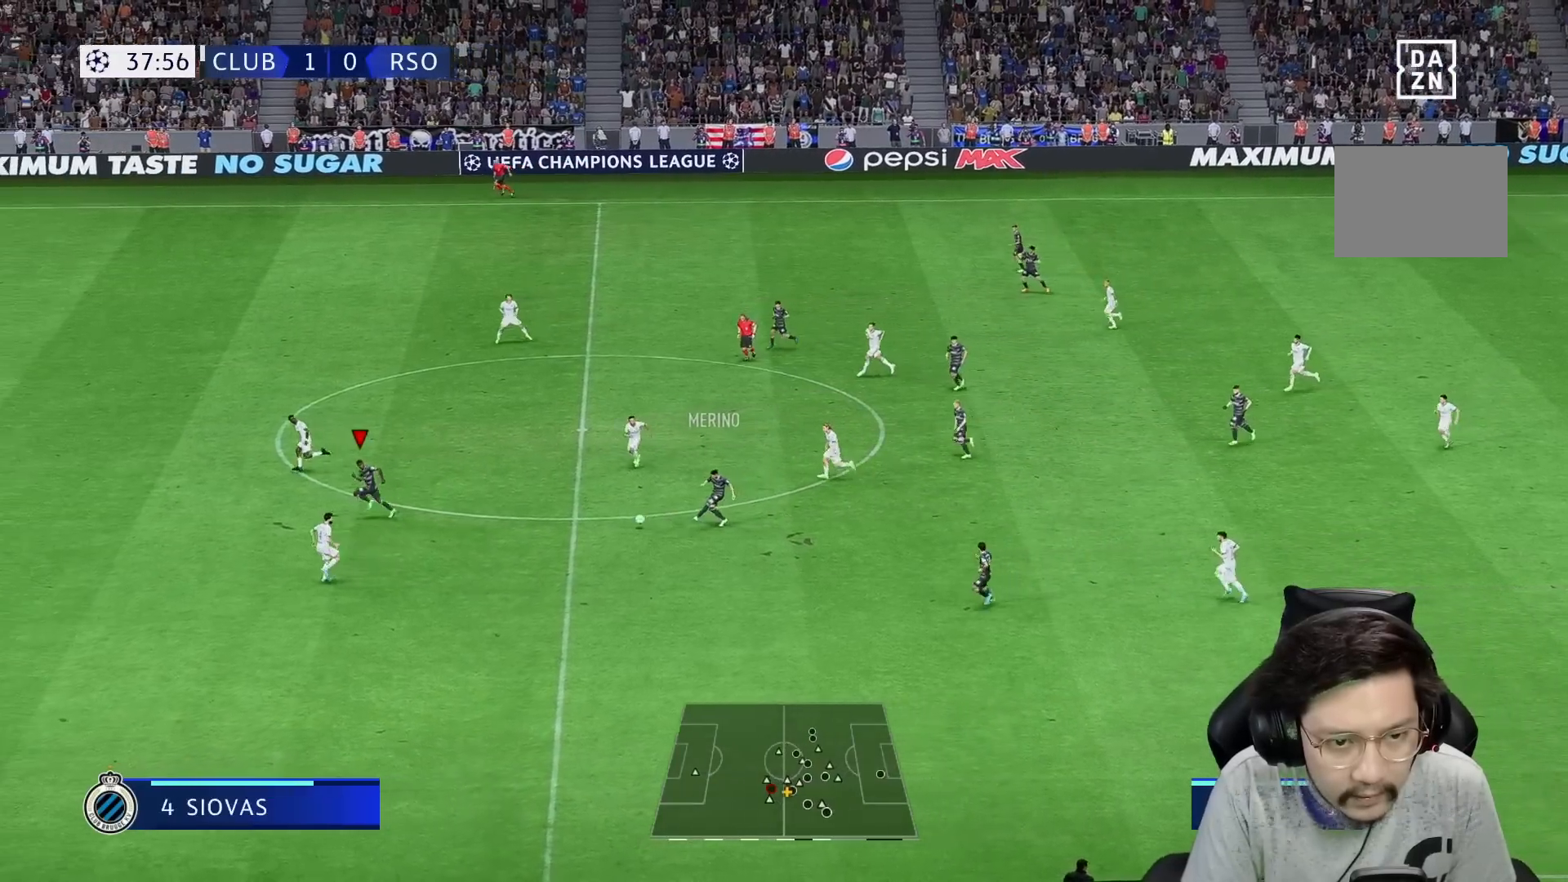
{"dt_ms": 500, "buttons": ["R1"], "left_stick": "left", "right_stick": "center", "events": []}
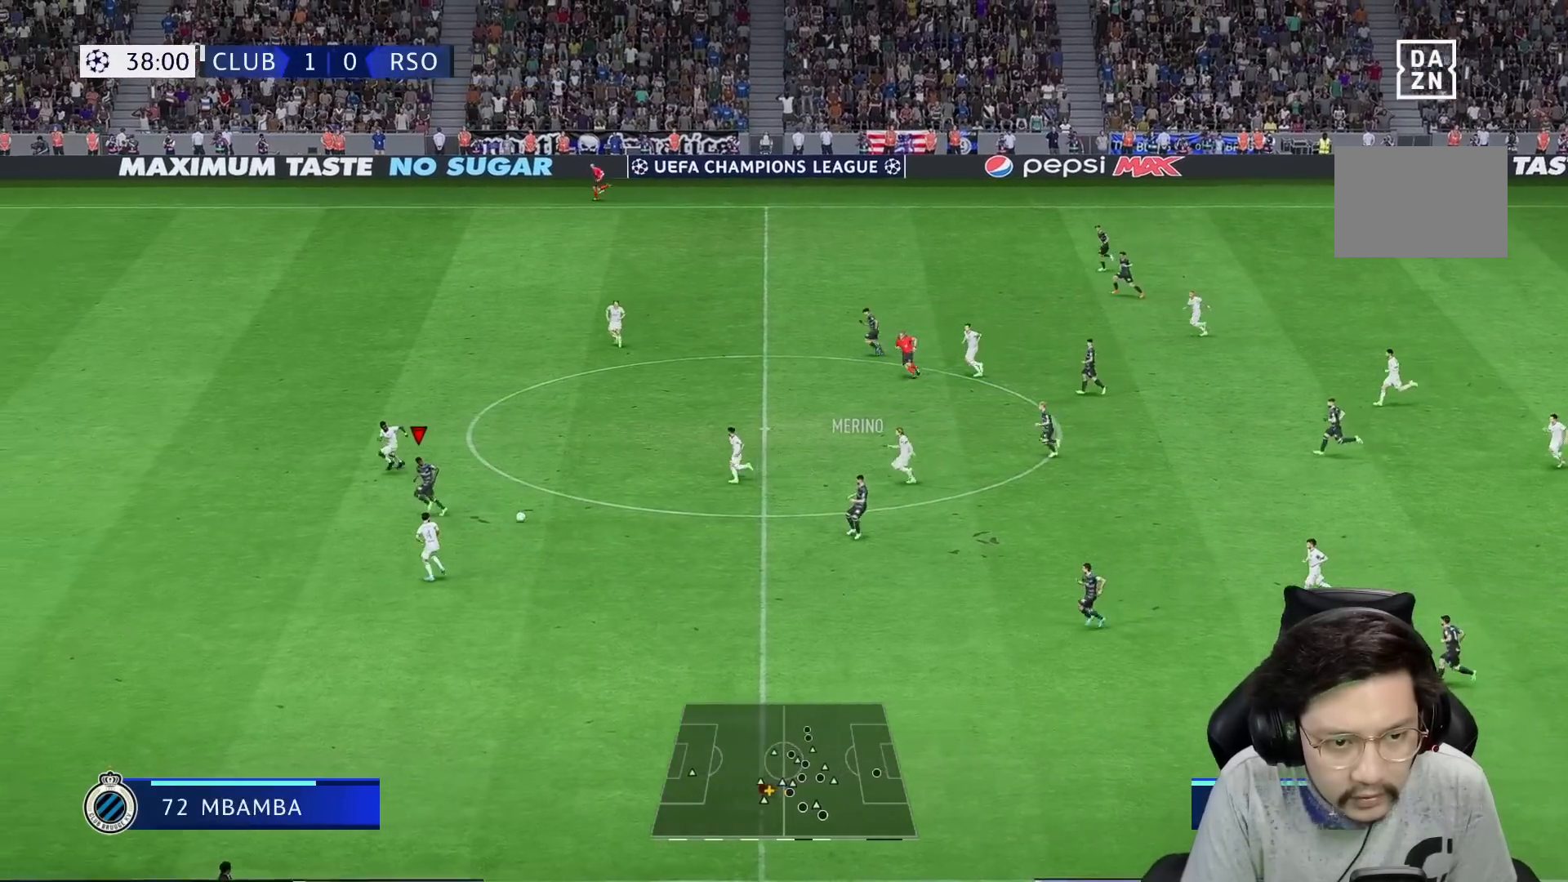
{"dt_ms": 500, "buttons": ["R1"], "left_stick": "left", "right_stick": "center", "events": []}
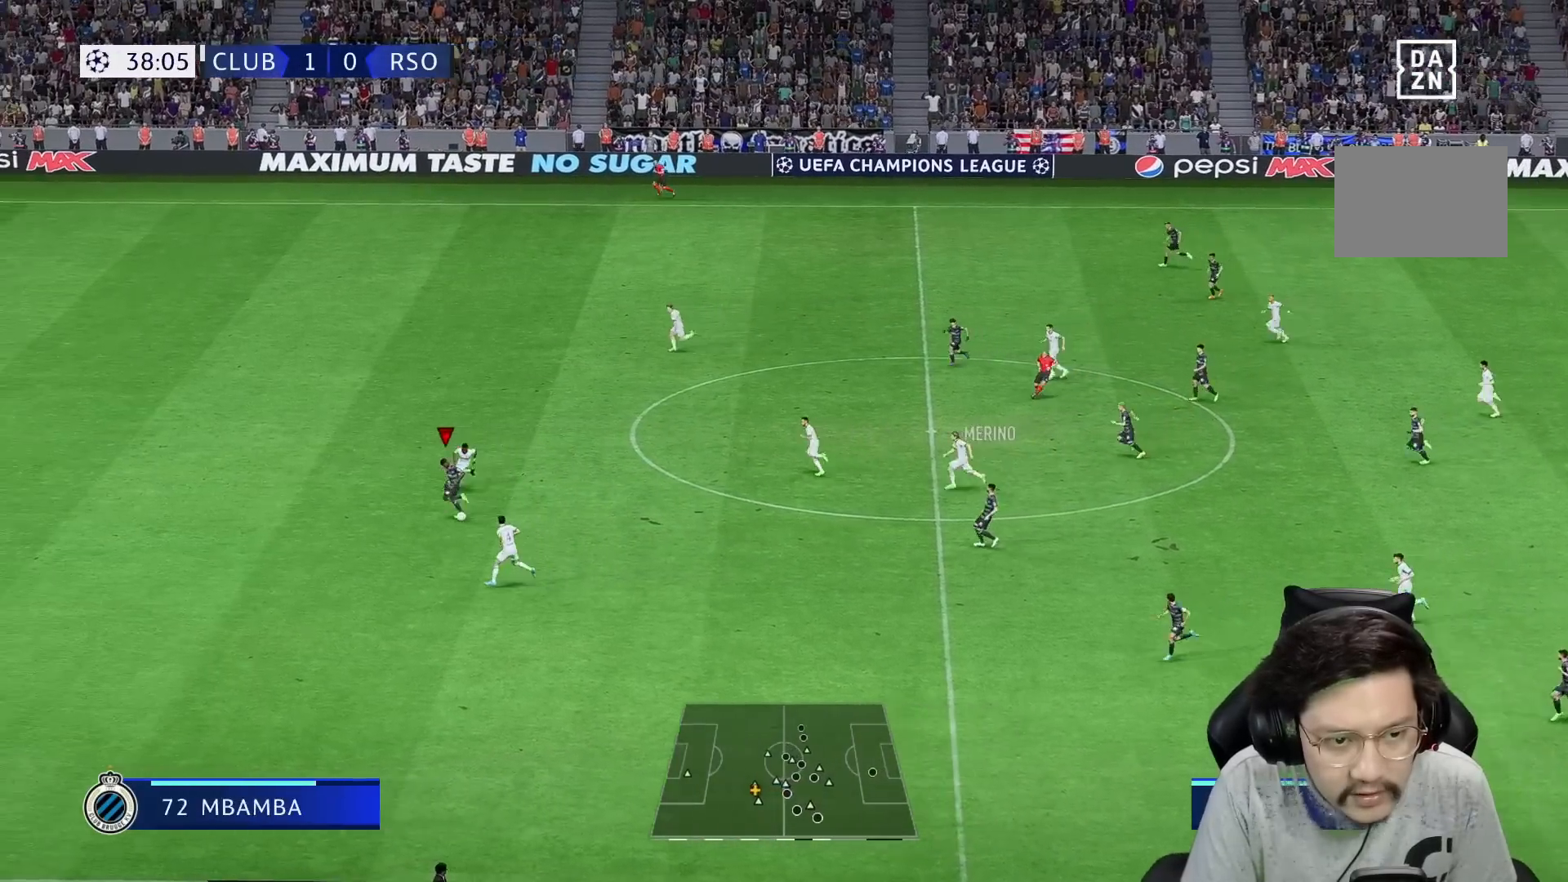
{"dt_ms": 500, "buttons": ["R1"], "left_stick": "left", "right_stick": "center", "events": []}
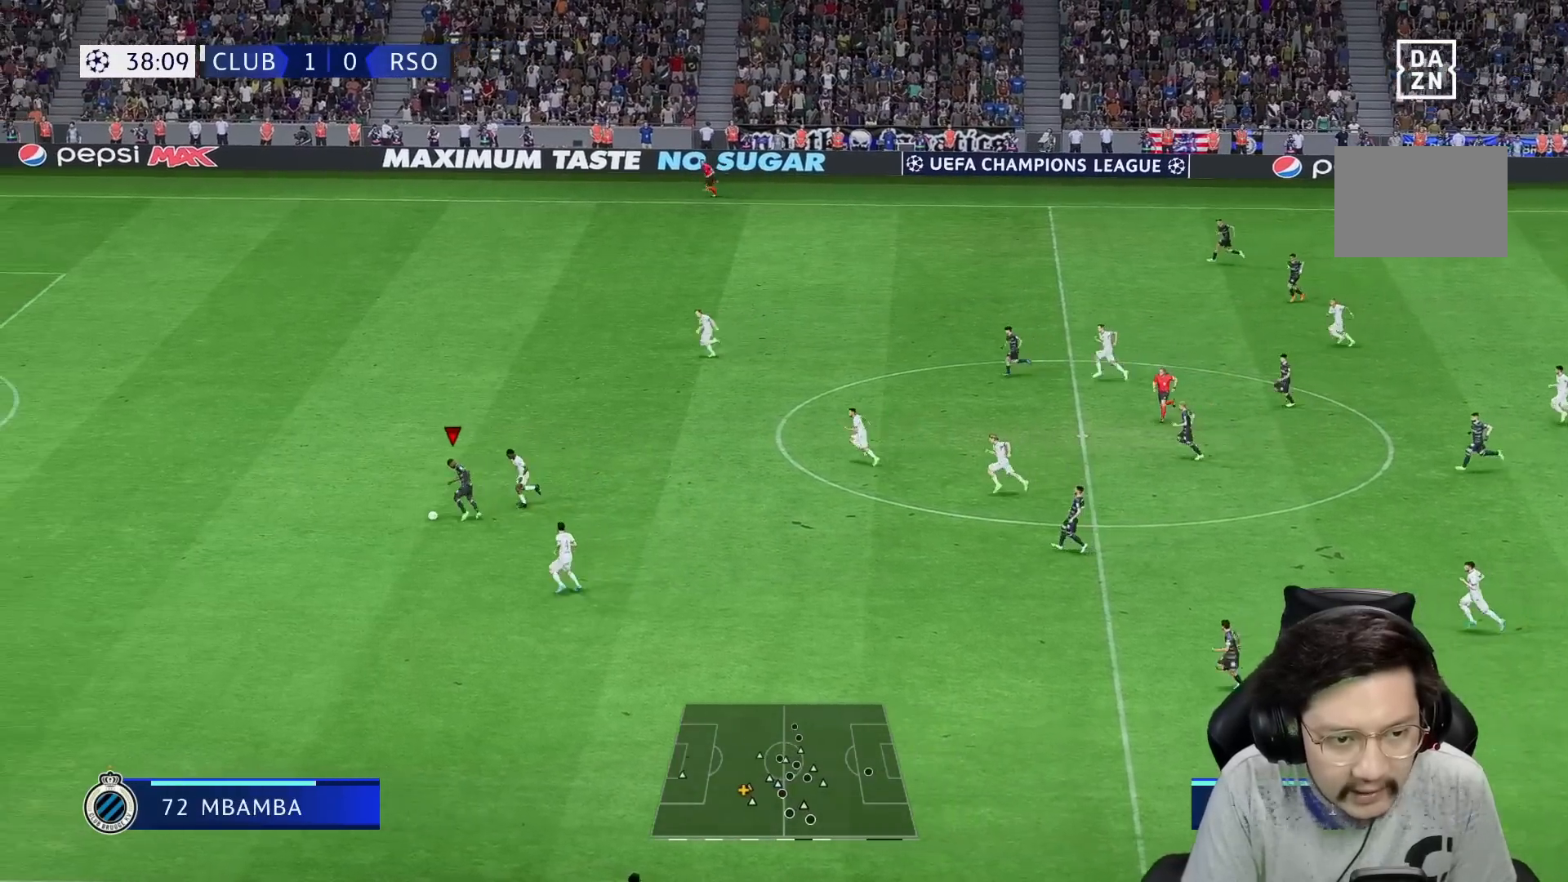
{"dt_ms": 500, "buttons": ["R1"], "left_stick": "left", "right_stick": "center", "events": []}
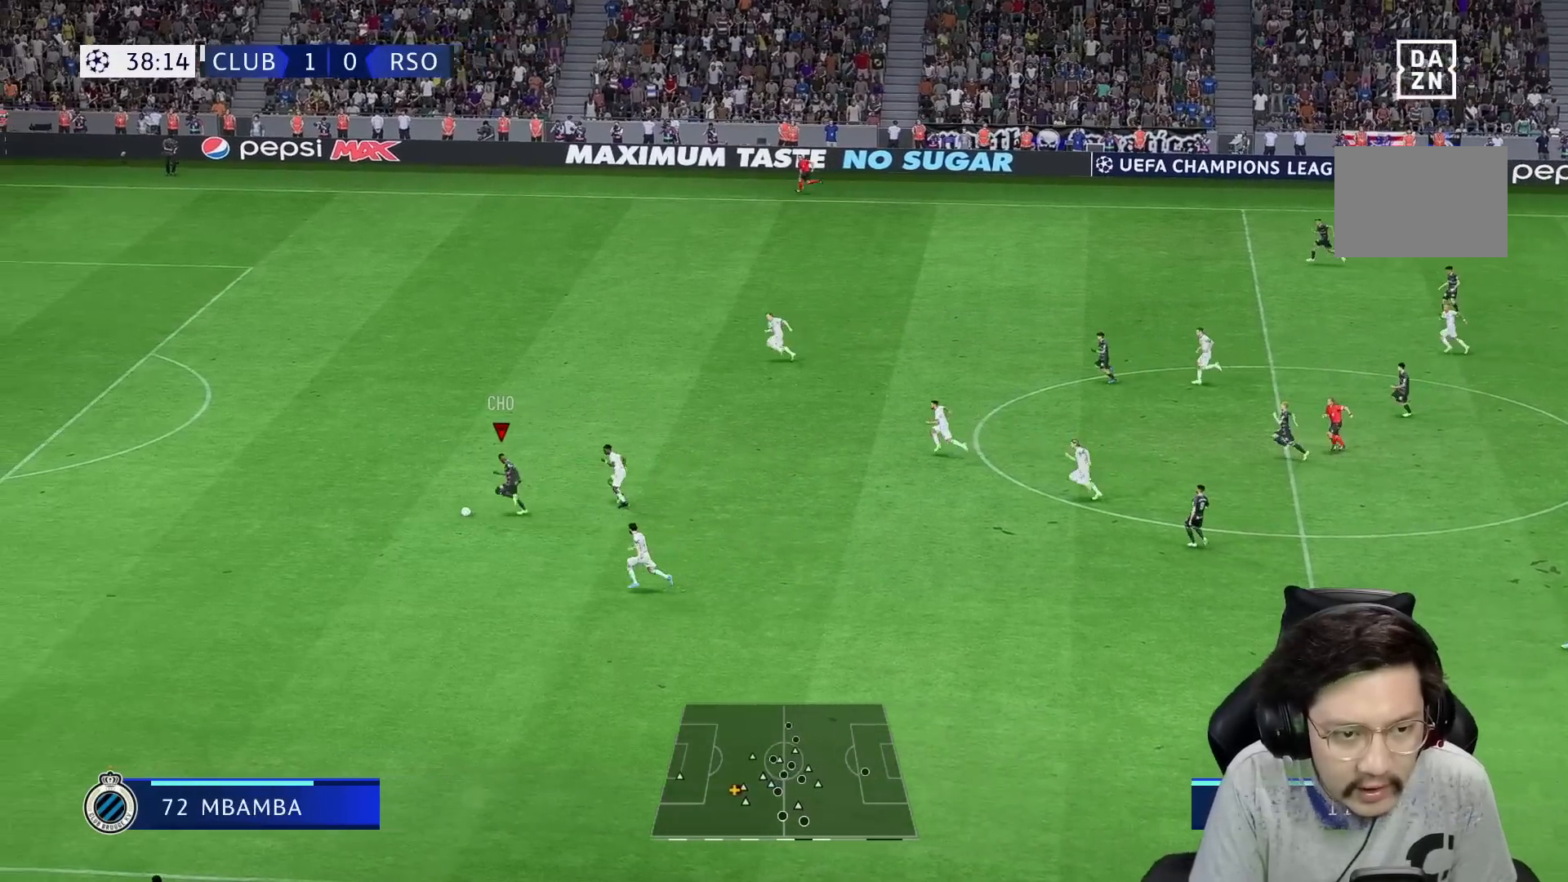
{"dt_ms": 500, "buttons": ["R1"], "left_stick": "left", "right_stick": "center", "events": []}
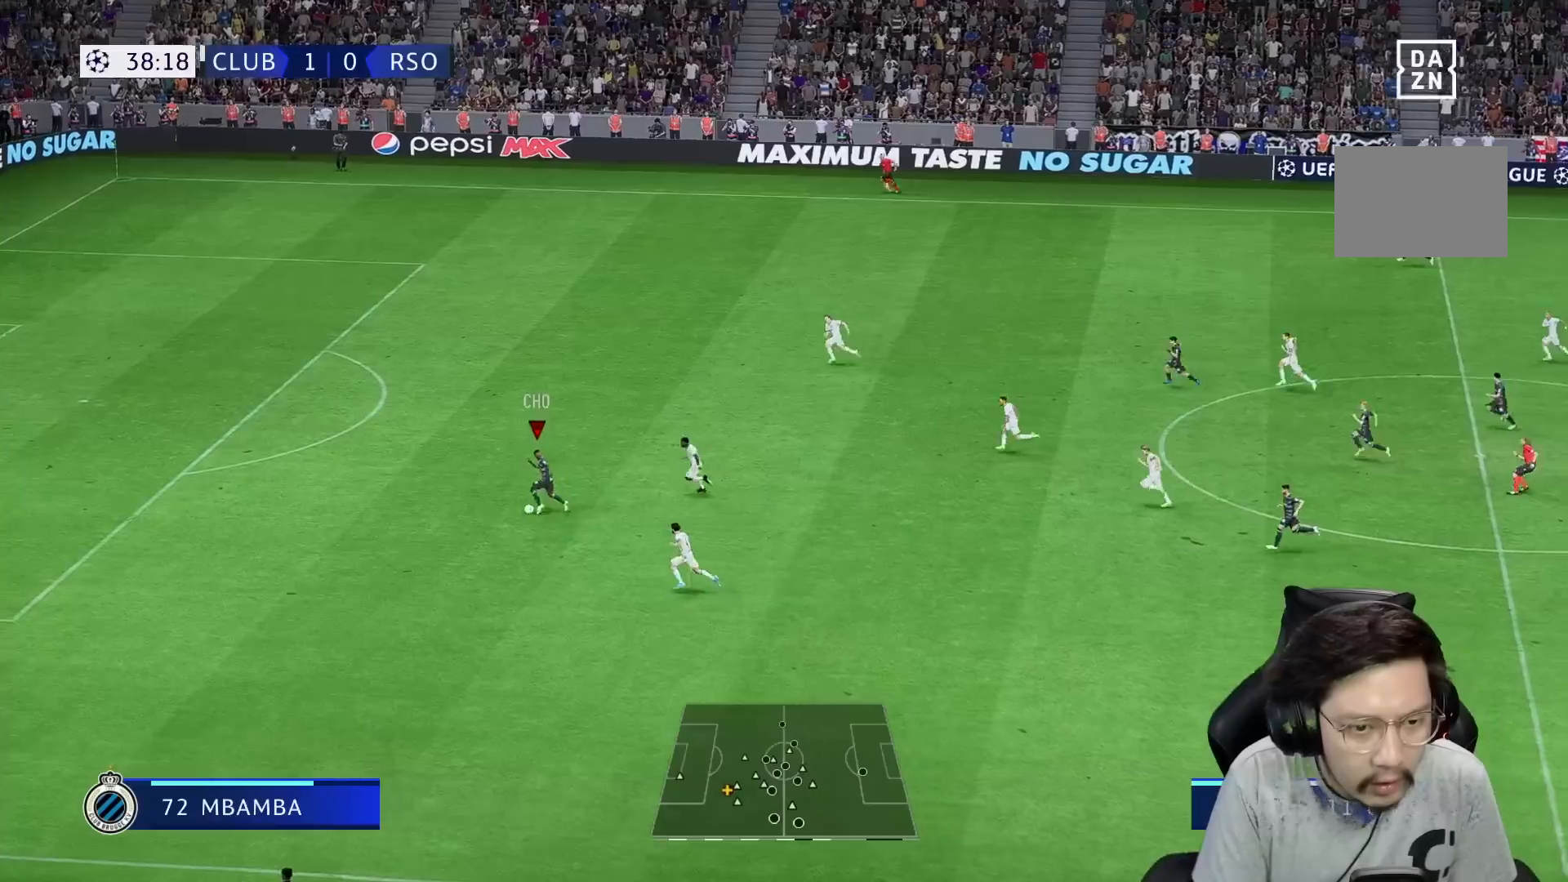
{"dt_ms": 500, "buttons": ["R1"], "left_stick": "left", "right_stick": "center", "events": []}
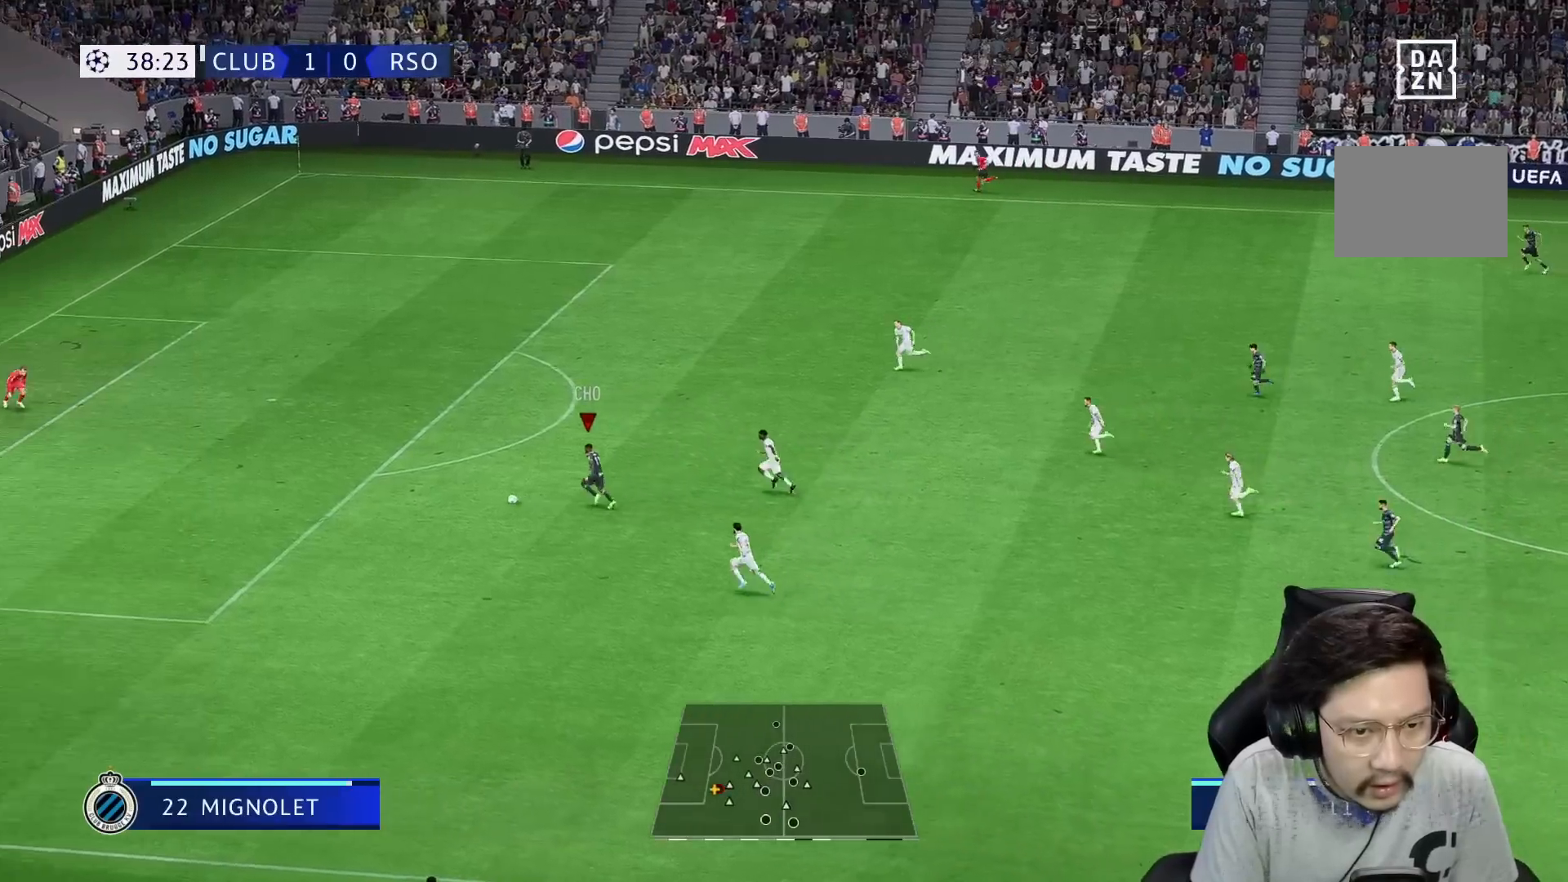
{"dt_ms": 500, "buttons": ["X"], "left_stick": "up-left", "right_stick": "center", "events": [[433, "left_stick", "up-left"], [467, "R1", "up"], [500, "X", "down"]]}
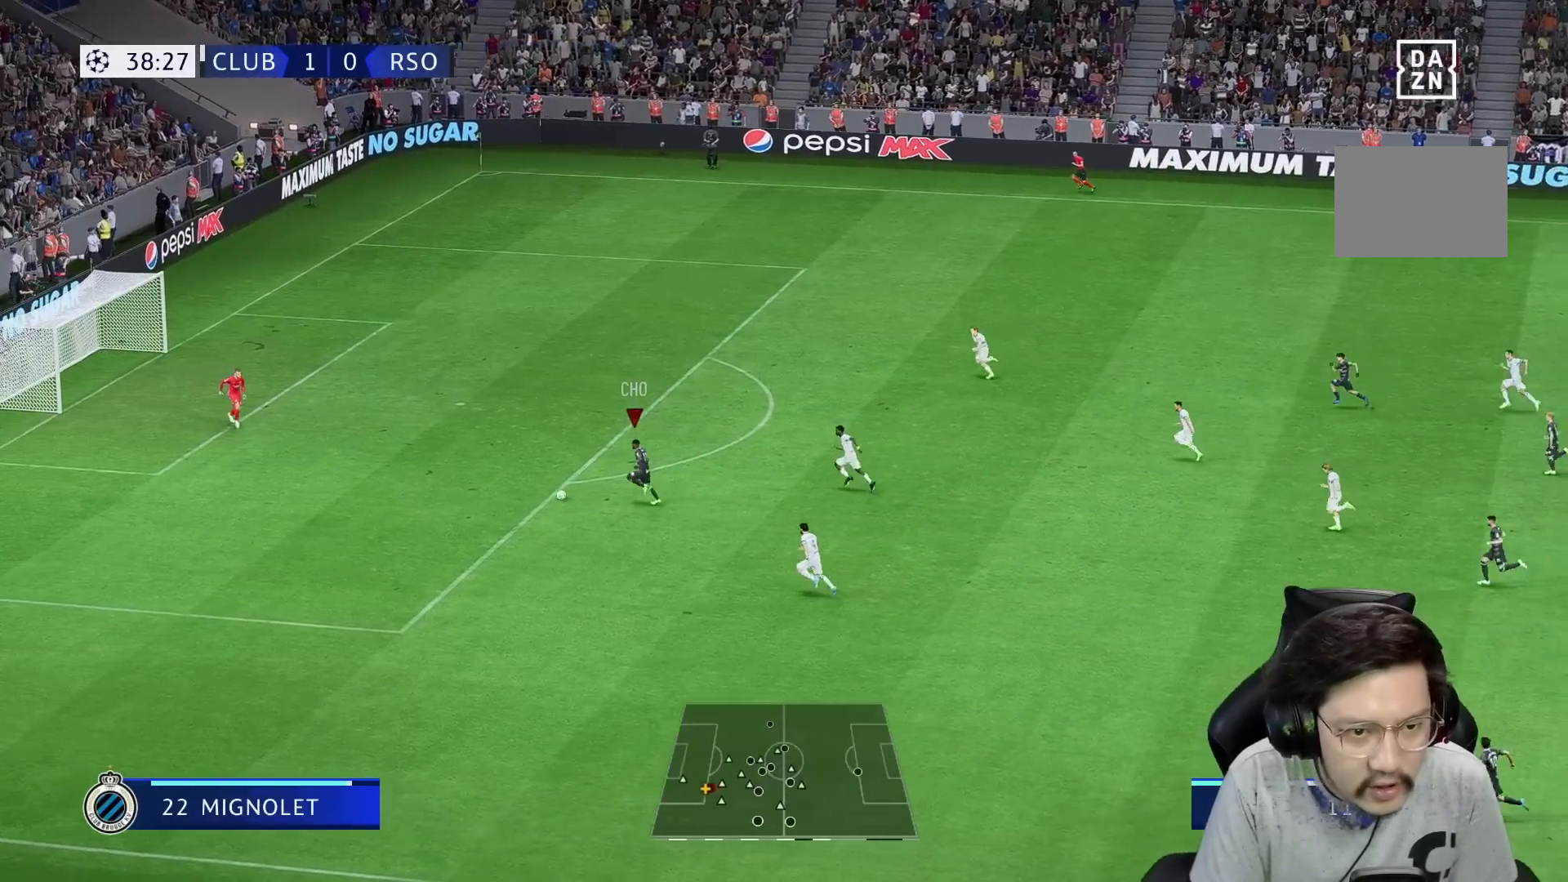
{"dt_ms": 500, "buttons": [], "left_stick": "up-left", "right_stick": "center", "events": [[200, "X", "up"]]}
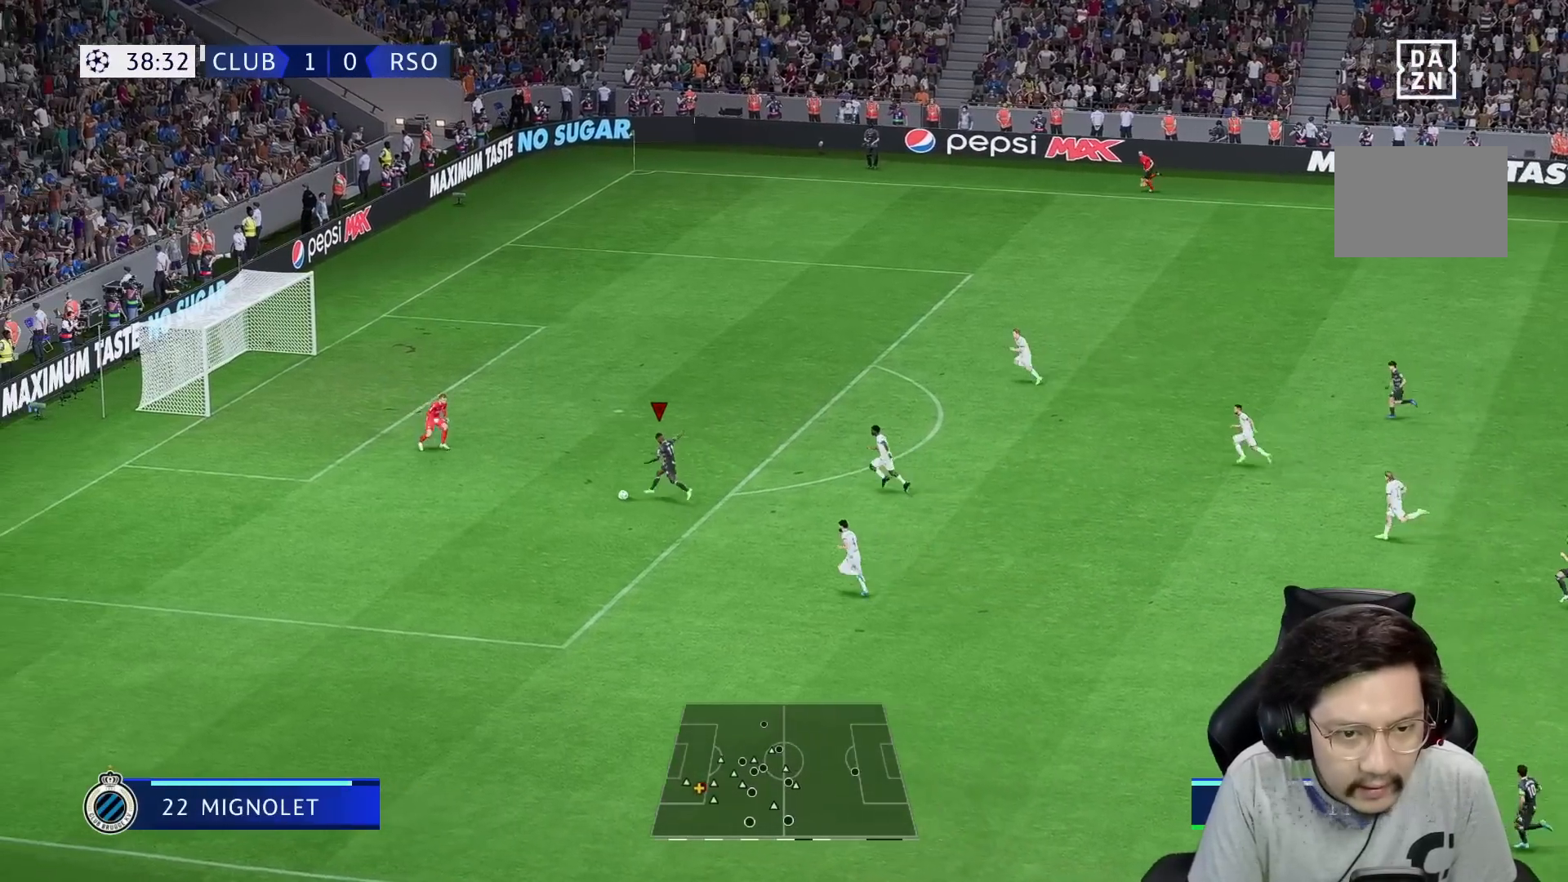
{"dt_ms": 500, "buttons": [], "left_stick": "down-left", "right_stick": "center"}
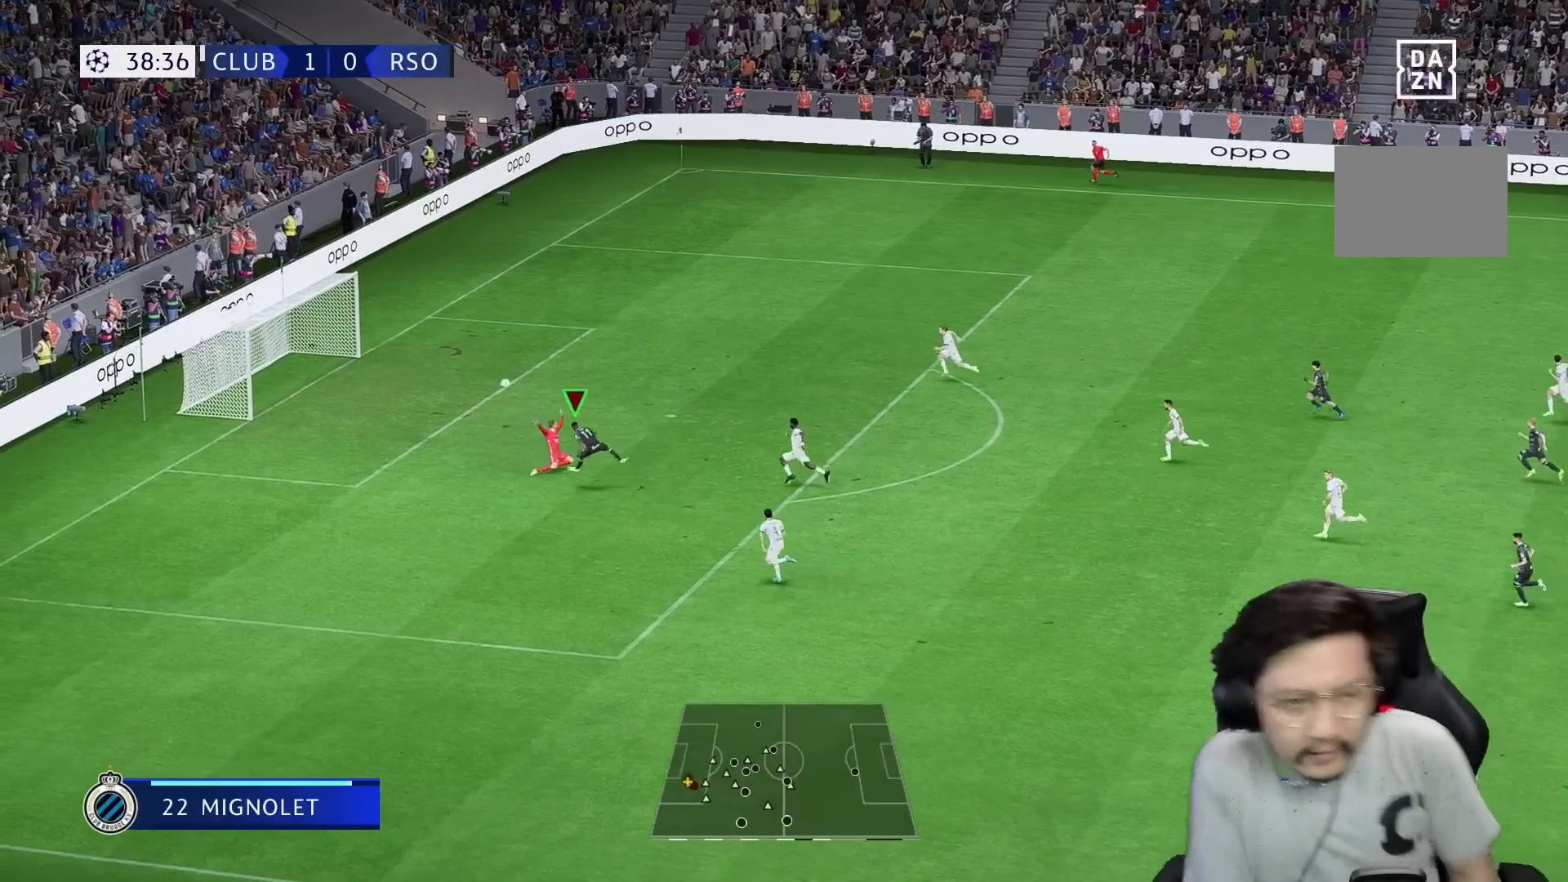
{"dt_ms": 500, "buttons": [], "left_stick": "down-left", "right_stick": "center", "events": []}
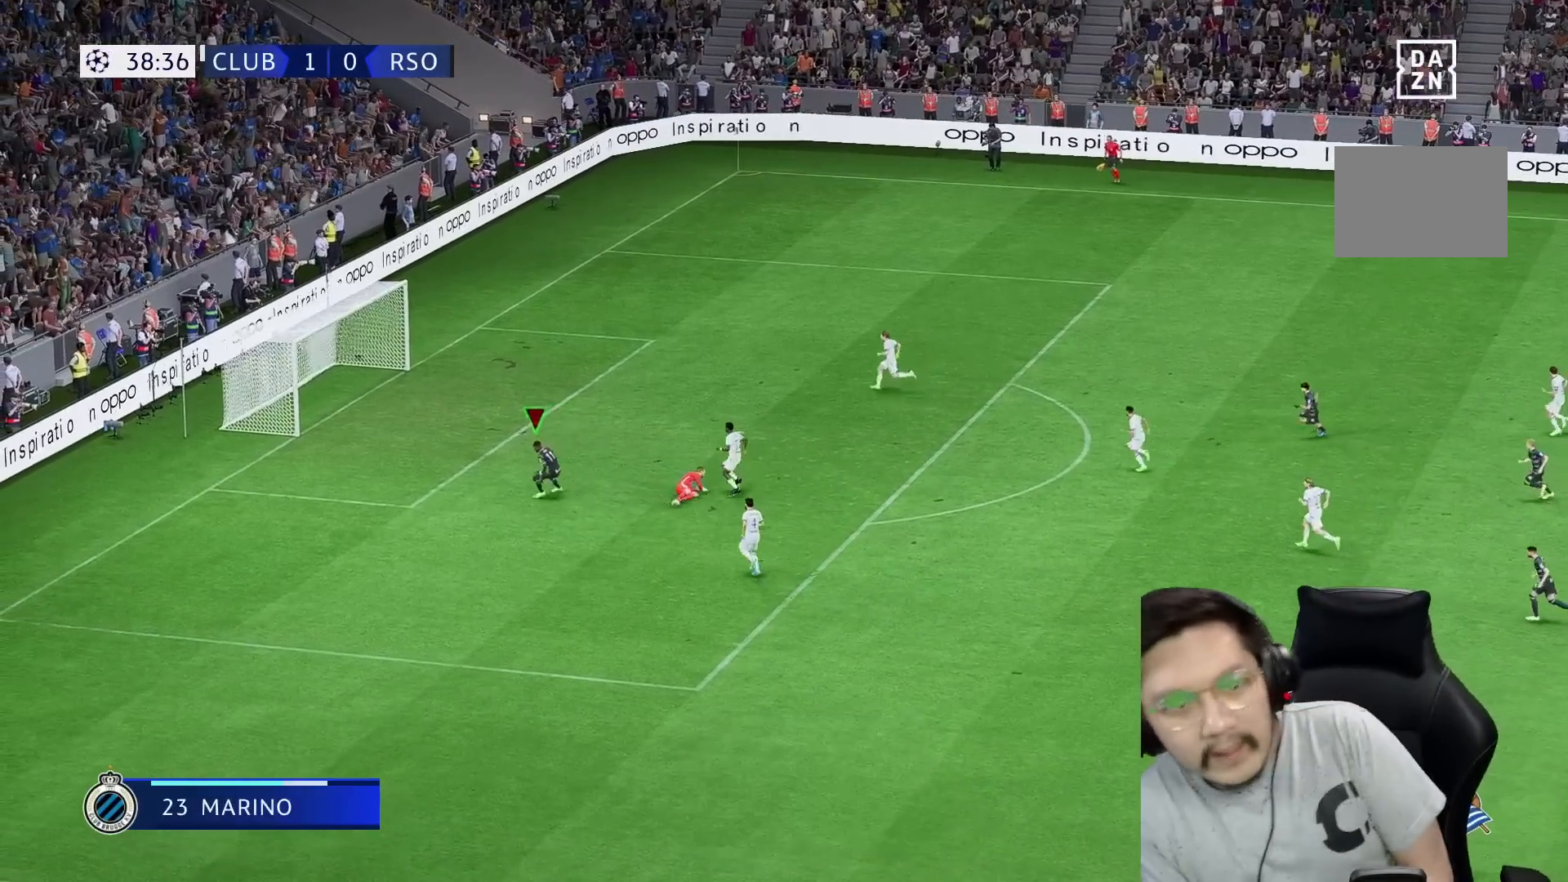
{"dt_ms": 500, "buttons": [], "left_stick": "down-left", "right_stick": "center", "events": []}
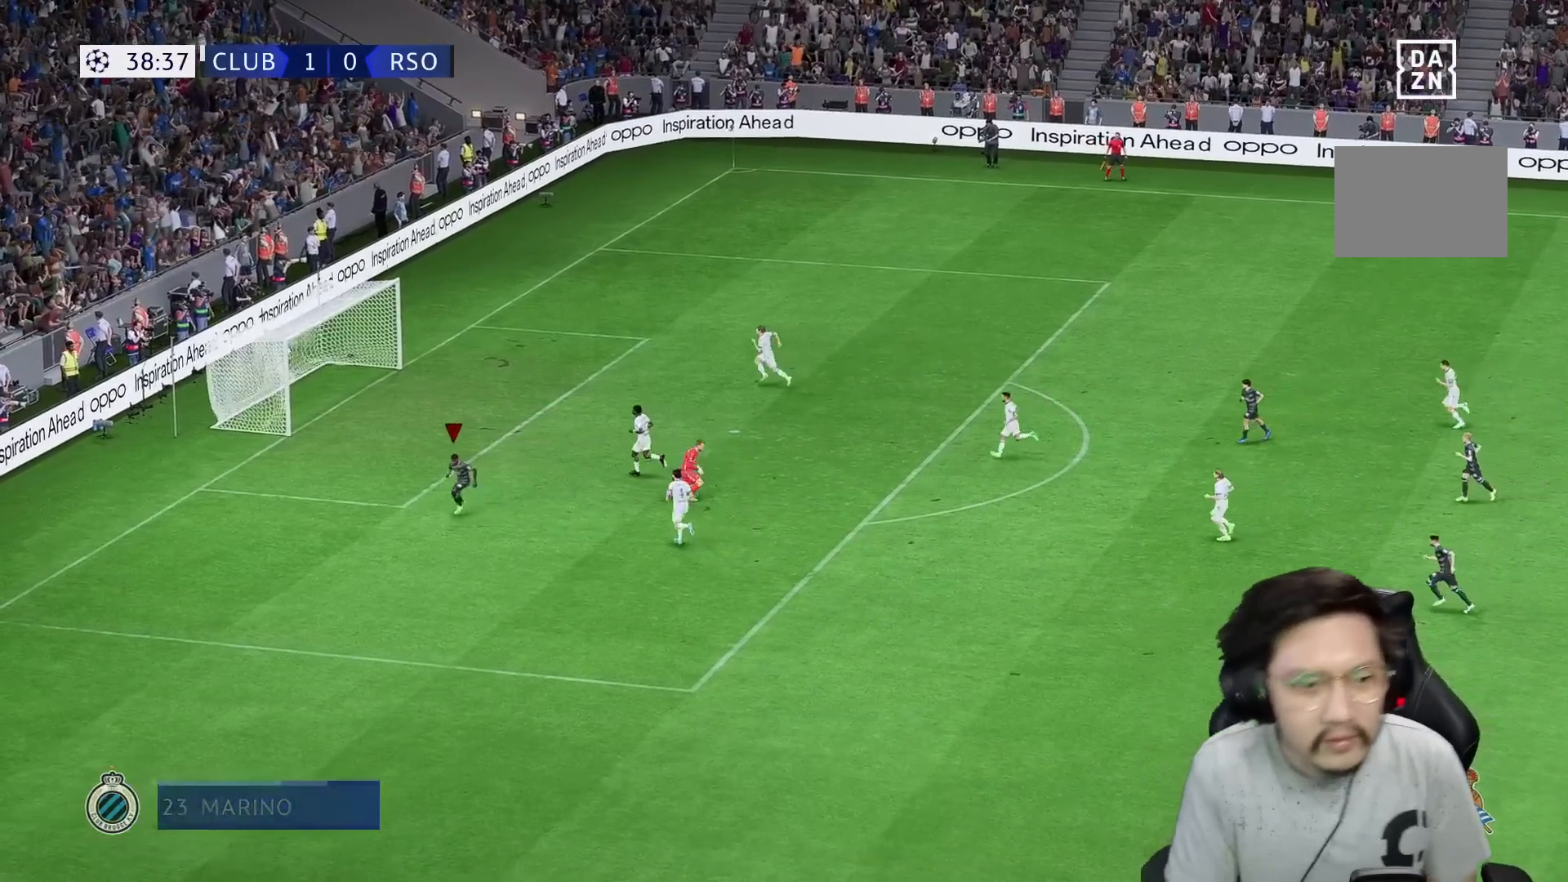
{"dt_ms": 500, "buttons": [], "left_stick": "down", "right_stick": "center", "events": [[300, "left_stick", "down"]]}
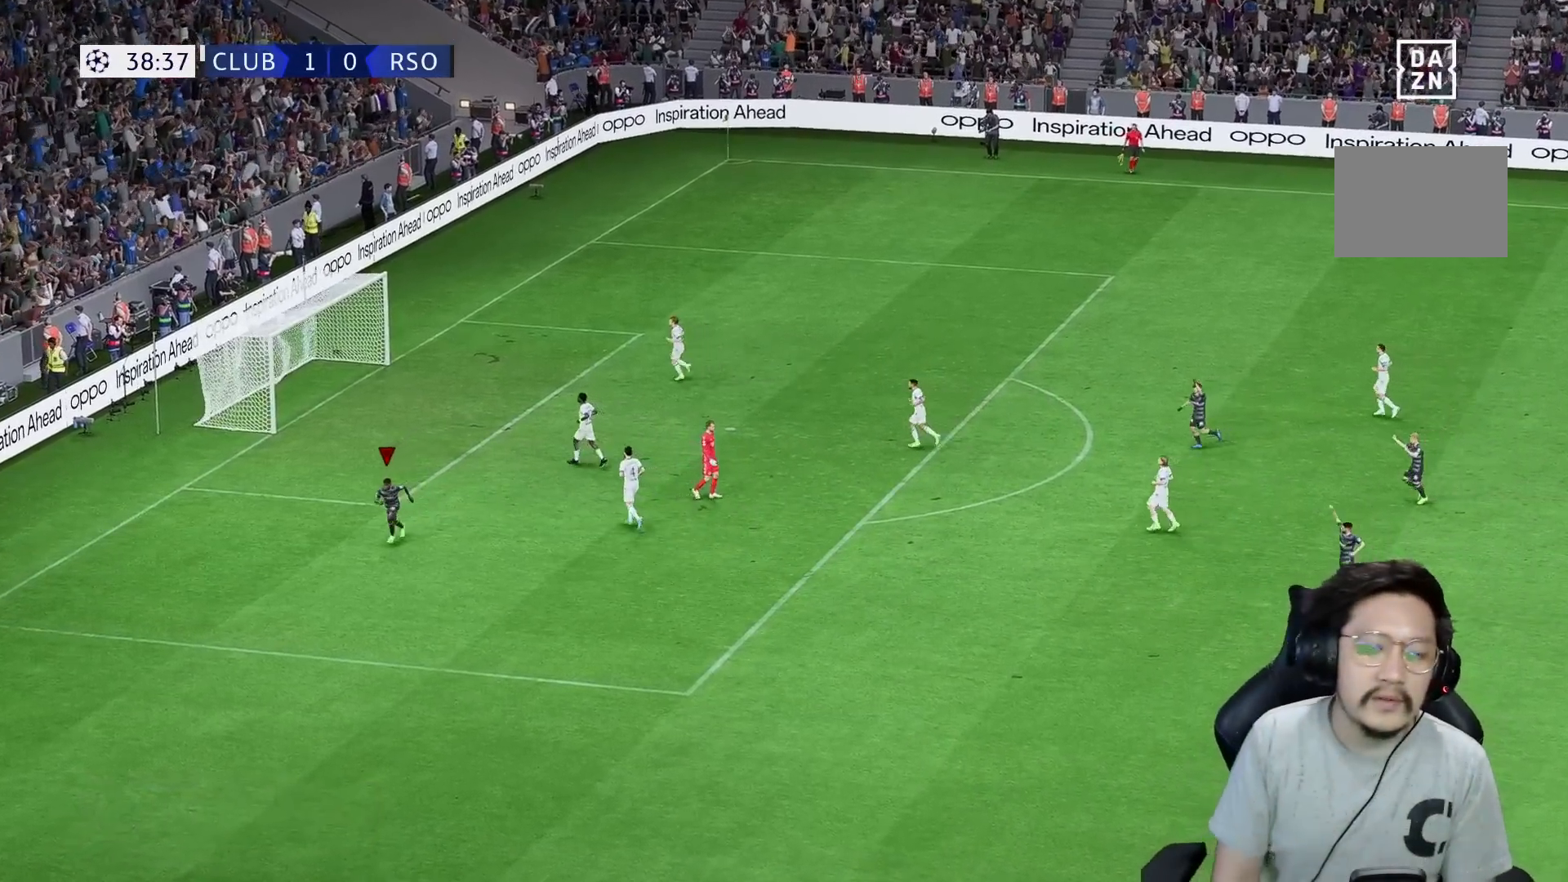
{"dt_ms": 500, "buttons": [], "left_stick": "center", "right_stick": "center", "events": [[200, "left_stick", "center"]]}